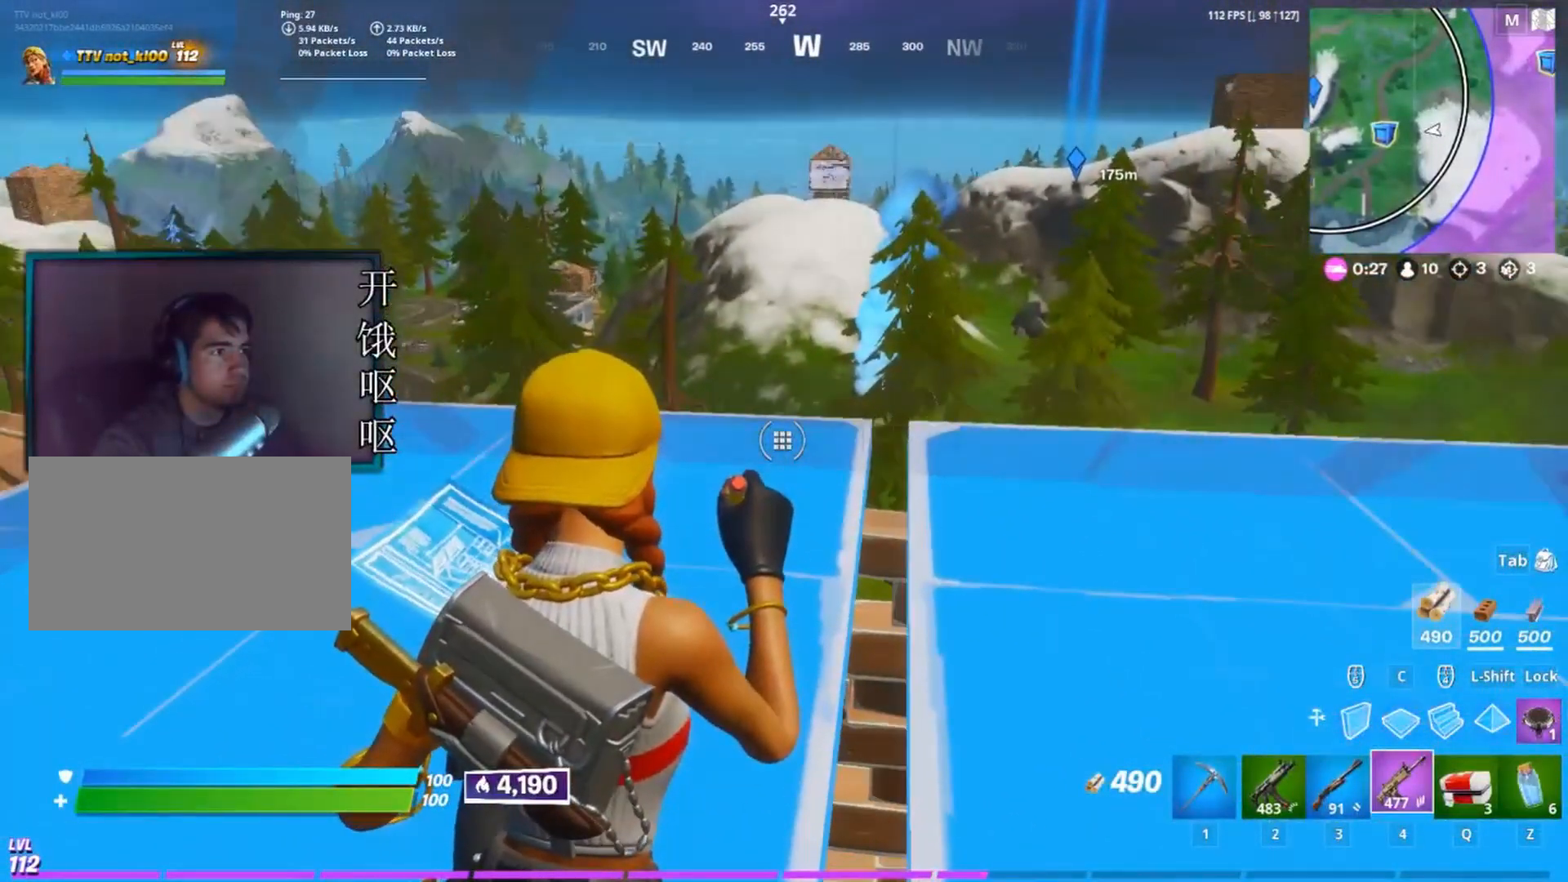
Gameplay with keyboard and mouse; each line is a JSON object with the keys and mouse buttons held at the frame after it. "events" lists presses ("down") and releases ("up") of "1", "2", "3", "4", "5", "a", "alt", "c", "caps_lock", "ctrl", "d", "e", "f", "g", "q", "r", "s", "shift", "space", "t", "tab", "v", "w", "x", "z", "mouse_left", "mouse_wheel" and "mouse_right" between this image and that frame as [ms after this image, input, new state], when the widget could be followed in between. "mouse_left", "mouse_wheel", "mouse_right" = the "left", "wheel", "right" buttons of the "mouse" list. No other keys are recorded. "wheel" means that the mouse wheel is clicked or scrolled. Not read: mouse_move.
{"keys": ["w"], "mouse": [], "events": [[283, "w", "down"]]}
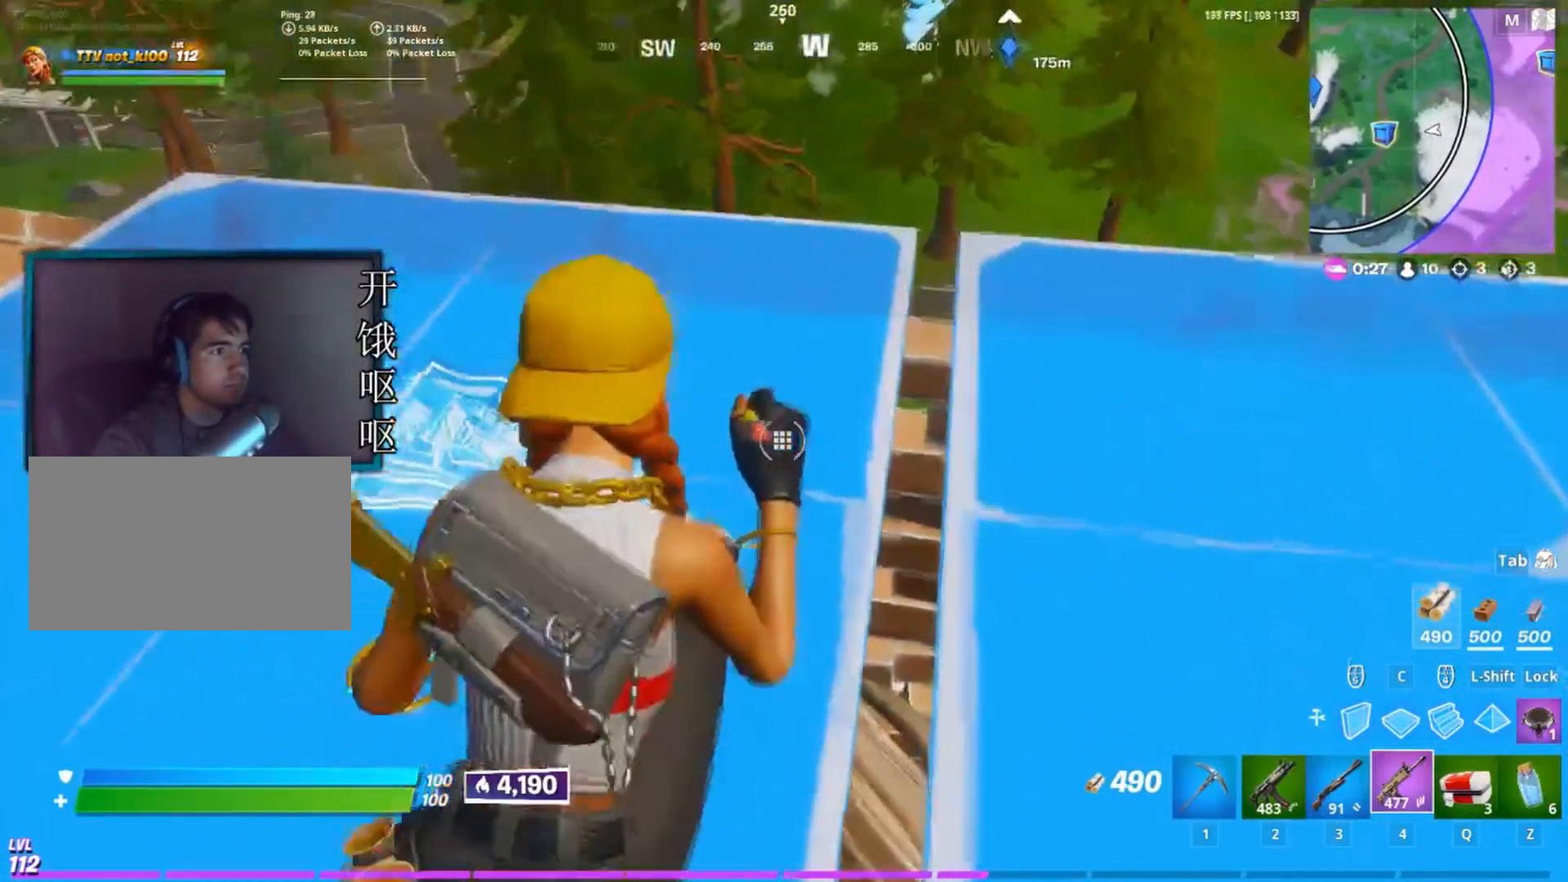
{"keys": [], "mouse": [], "events": [[50, "w", "up"], [150, "a", "down"], [283, "a", "up"]]}
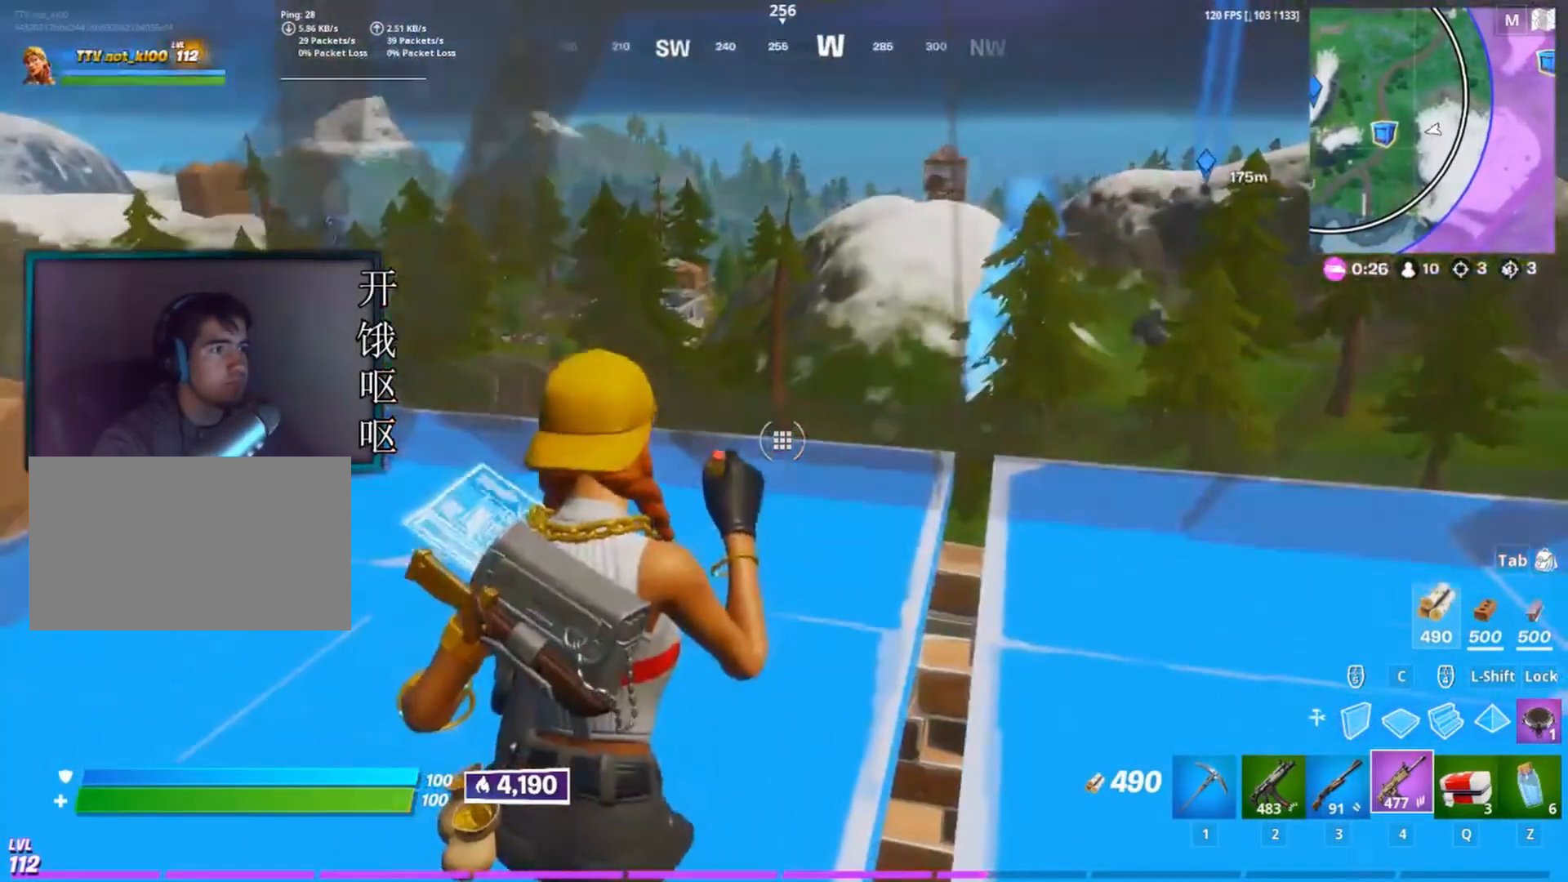
{"keys": [], "mouse": [], "events": [[350, "s", "down"], [400, "s", "up"]]}
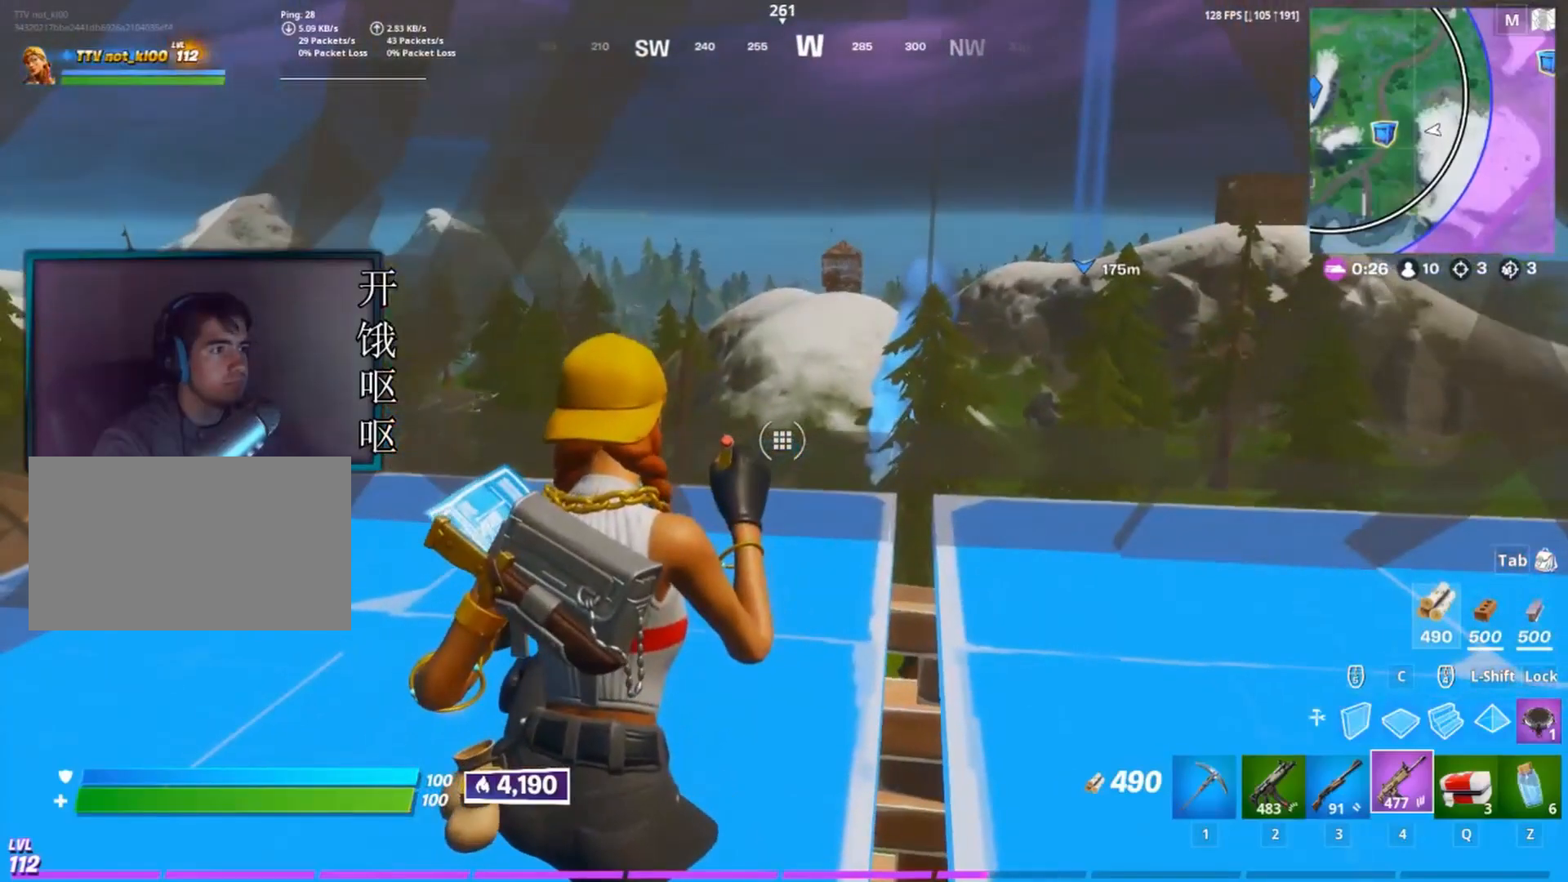
{"keys": ["s"], "mouse": [], "events": [[317, "s", "down"]]}
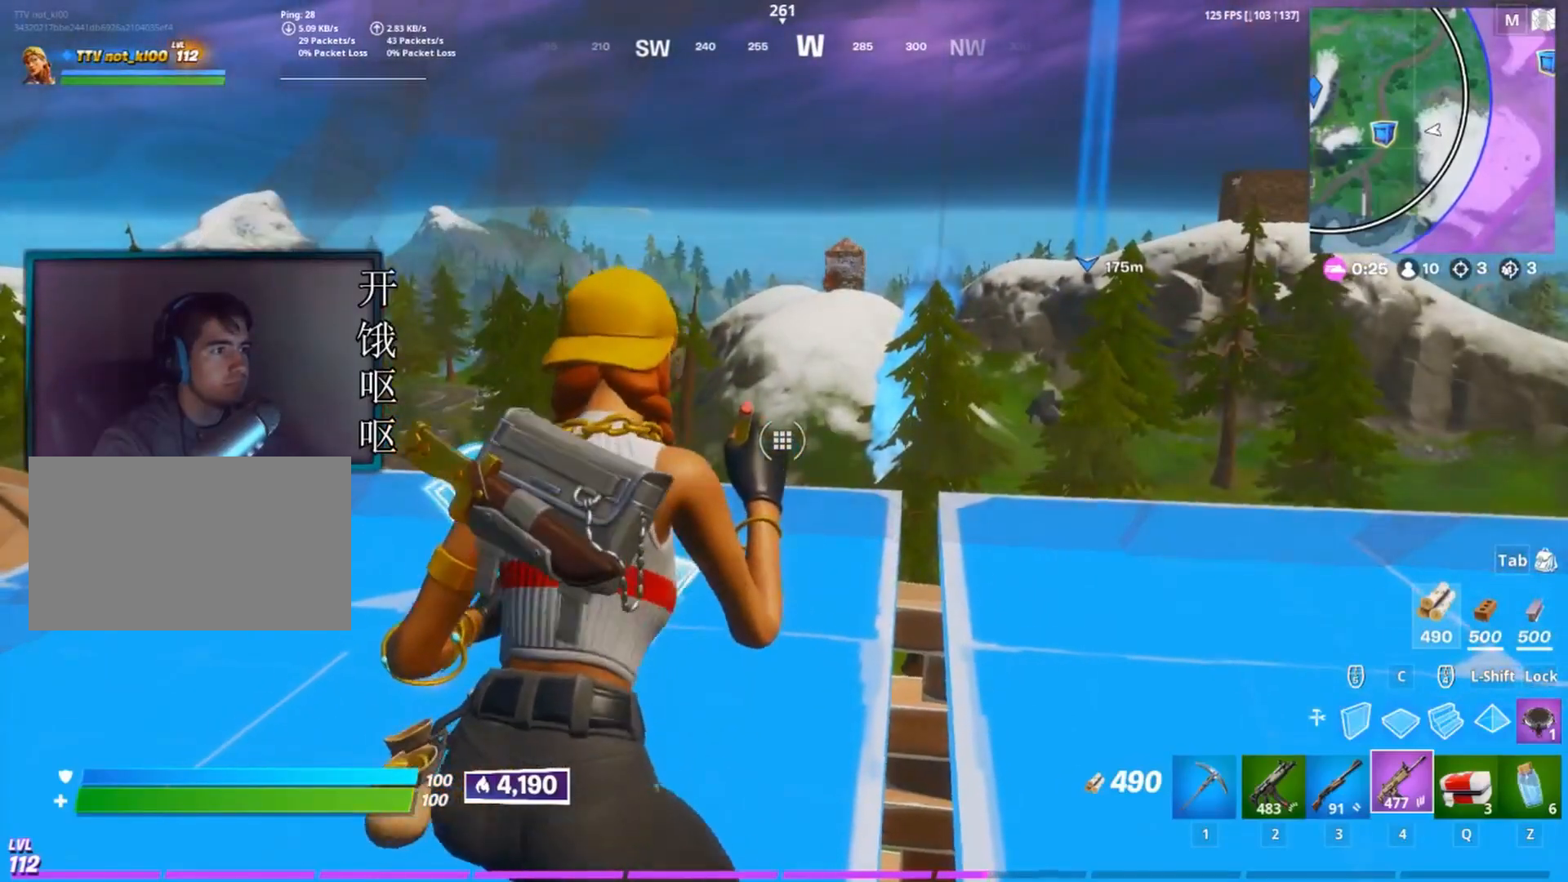
{"keys": ["3", "a", "s"], "mouse": [], "events": [[150, "a", "down"], [483, "3", "down"]]}
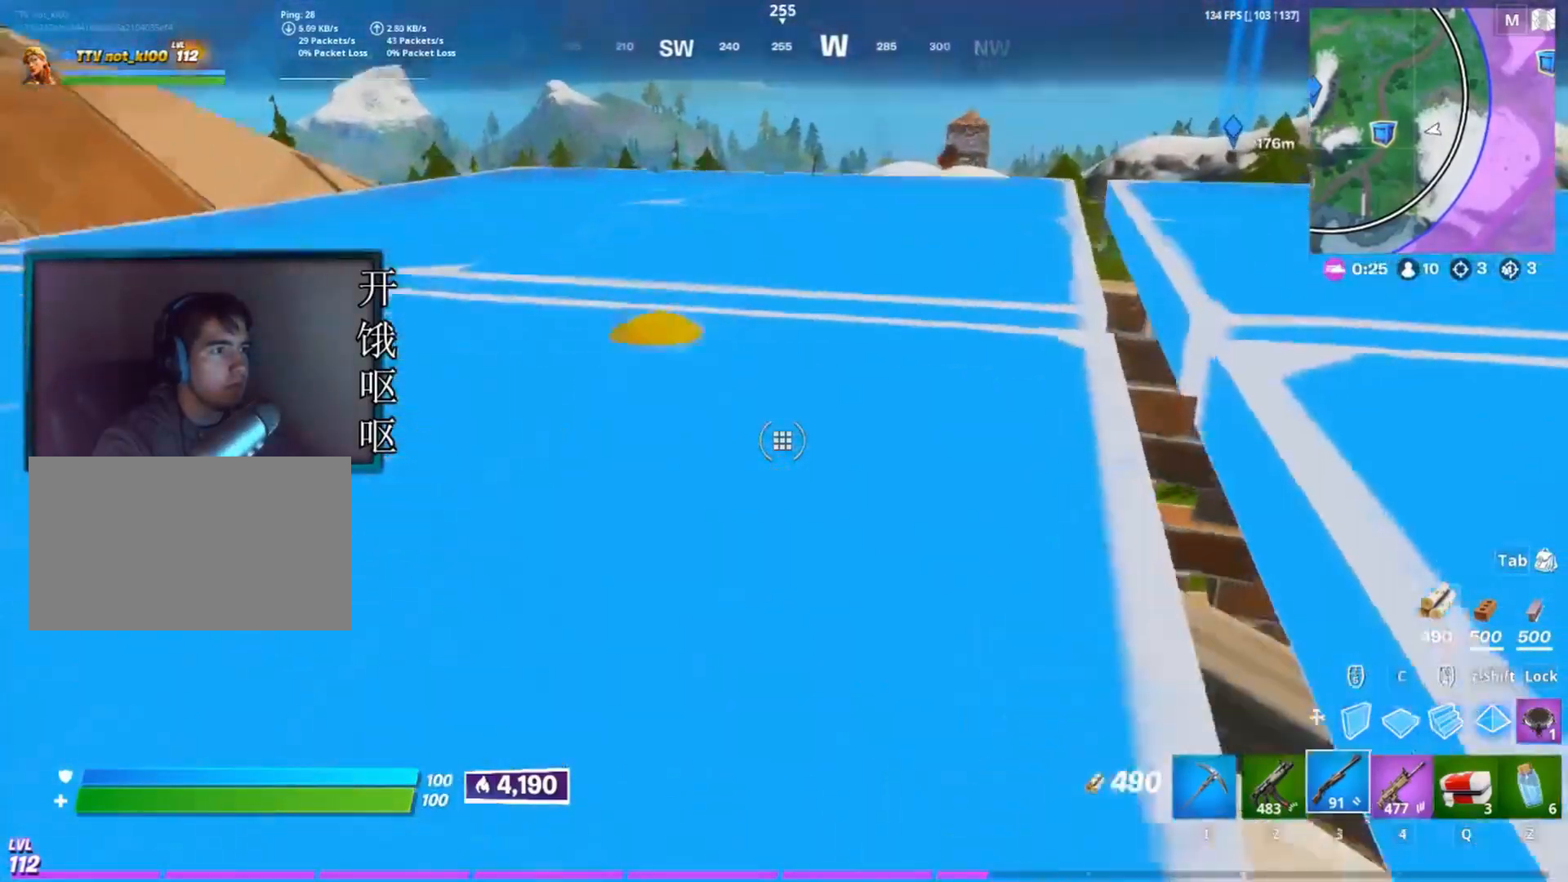
{"keys": ["d"], "mouse": ["wheel"], "events": [[117, "3", "up"], [350, "s", "up"], [450, "a", "up"], [450, "mouse_wheel", "down"], [500, "d", "down"]]}
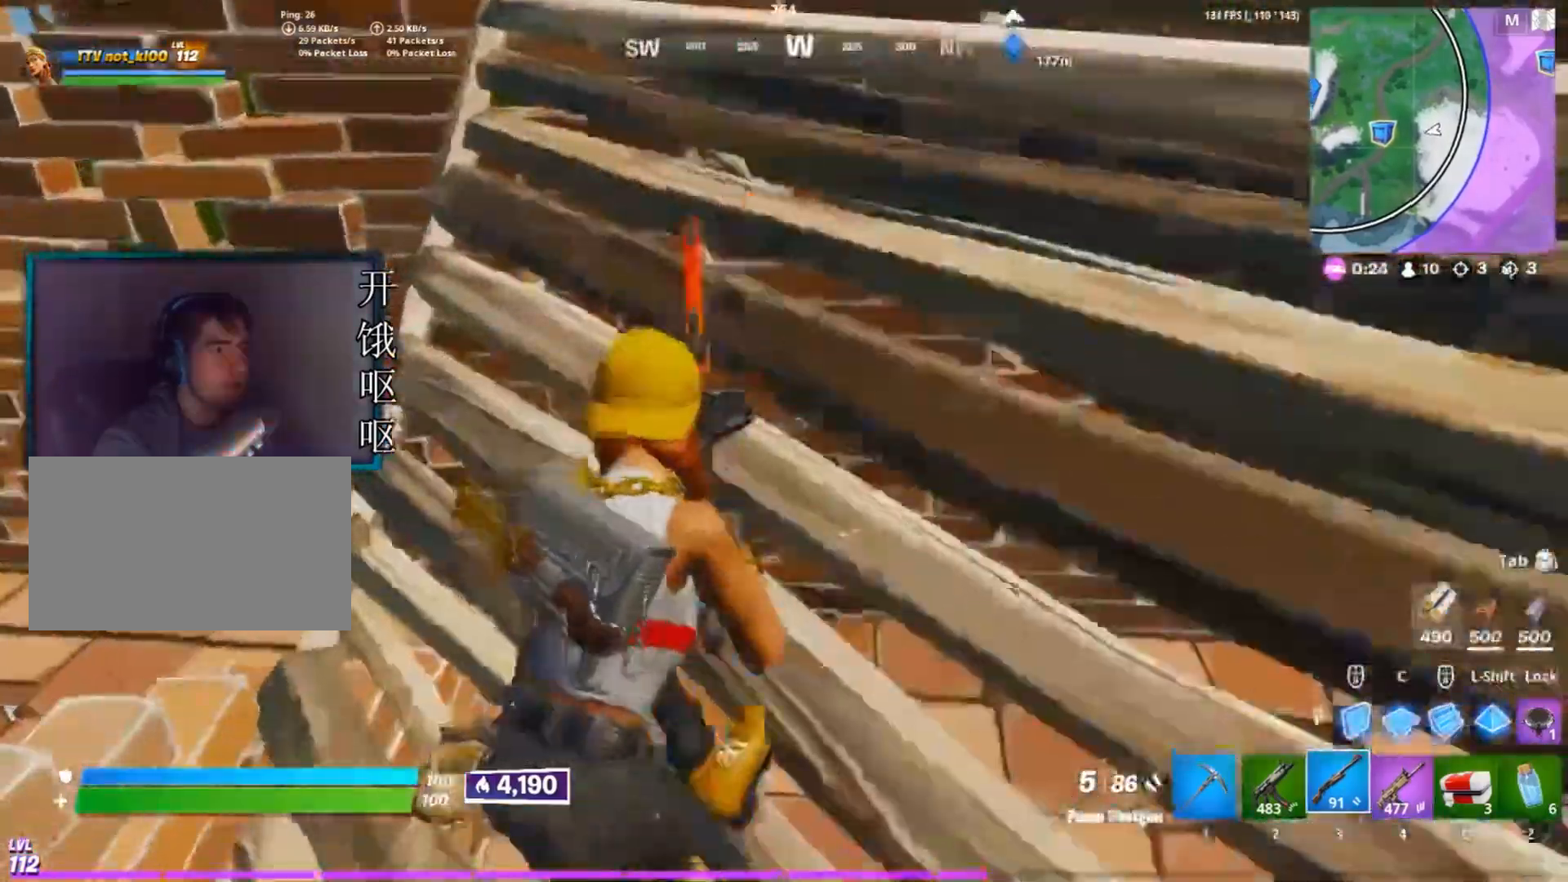
{"keys": [], "mouse": [], "events": [[50, "mouse_wheel", "up"], [317, "a", "down"], [367, "d", "up"], [367, "s", "down"], [467, "a", "up"], [467, "s", "up"]]}
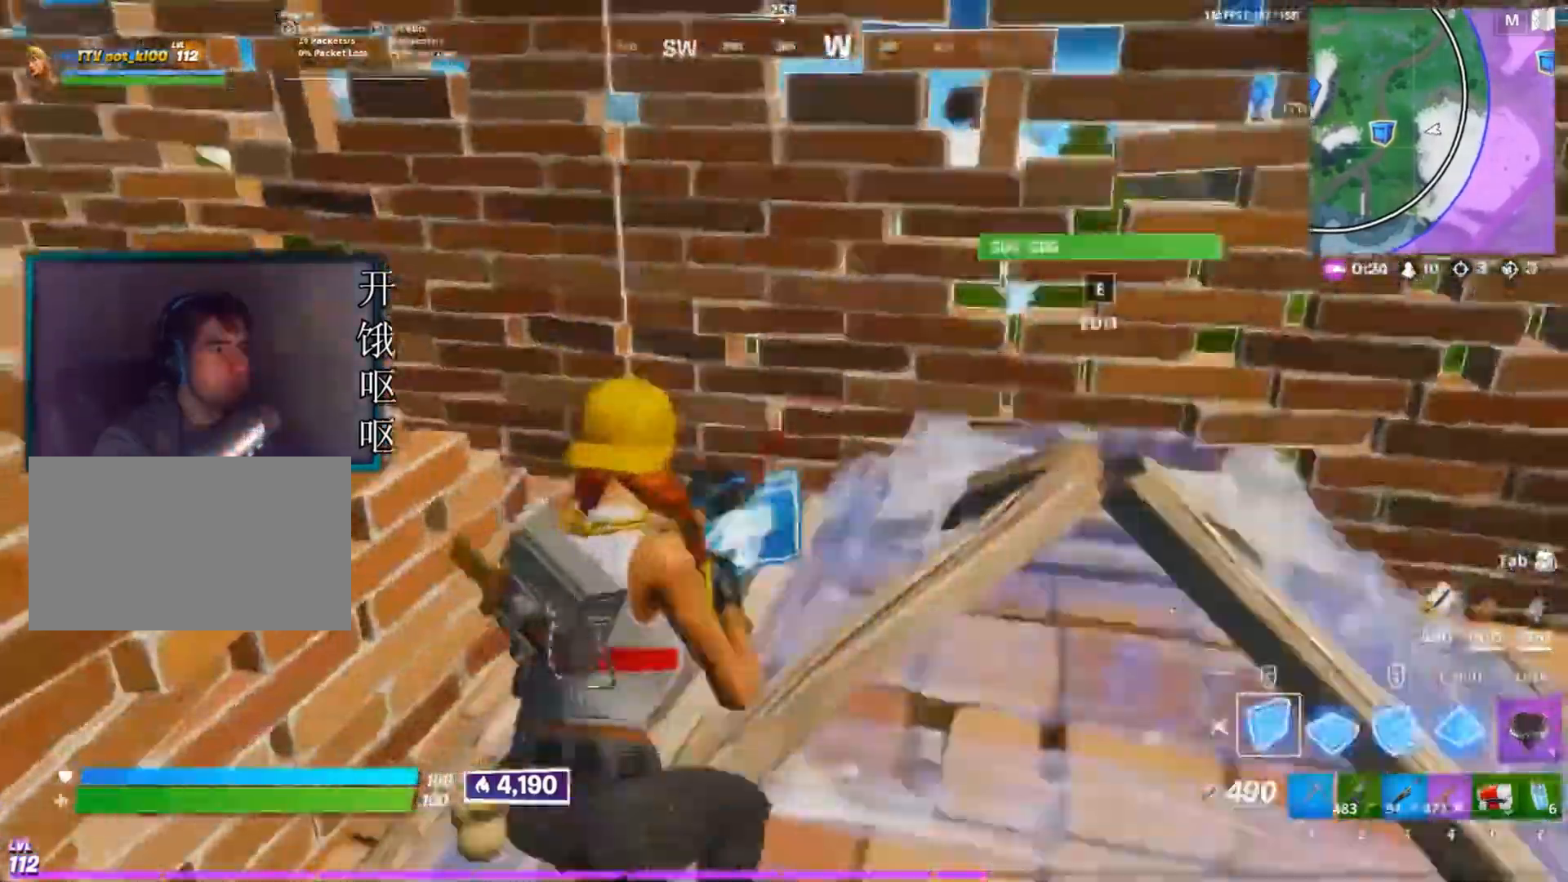
{"keys": ["a"], "mouse": ["left"], "events": [[50, "d", "down"], [50, "mouse_left", "down"], [100, "w", "down"], [250, "d", "up"], [333, "w", "up"], [383, "a", "down"]]}
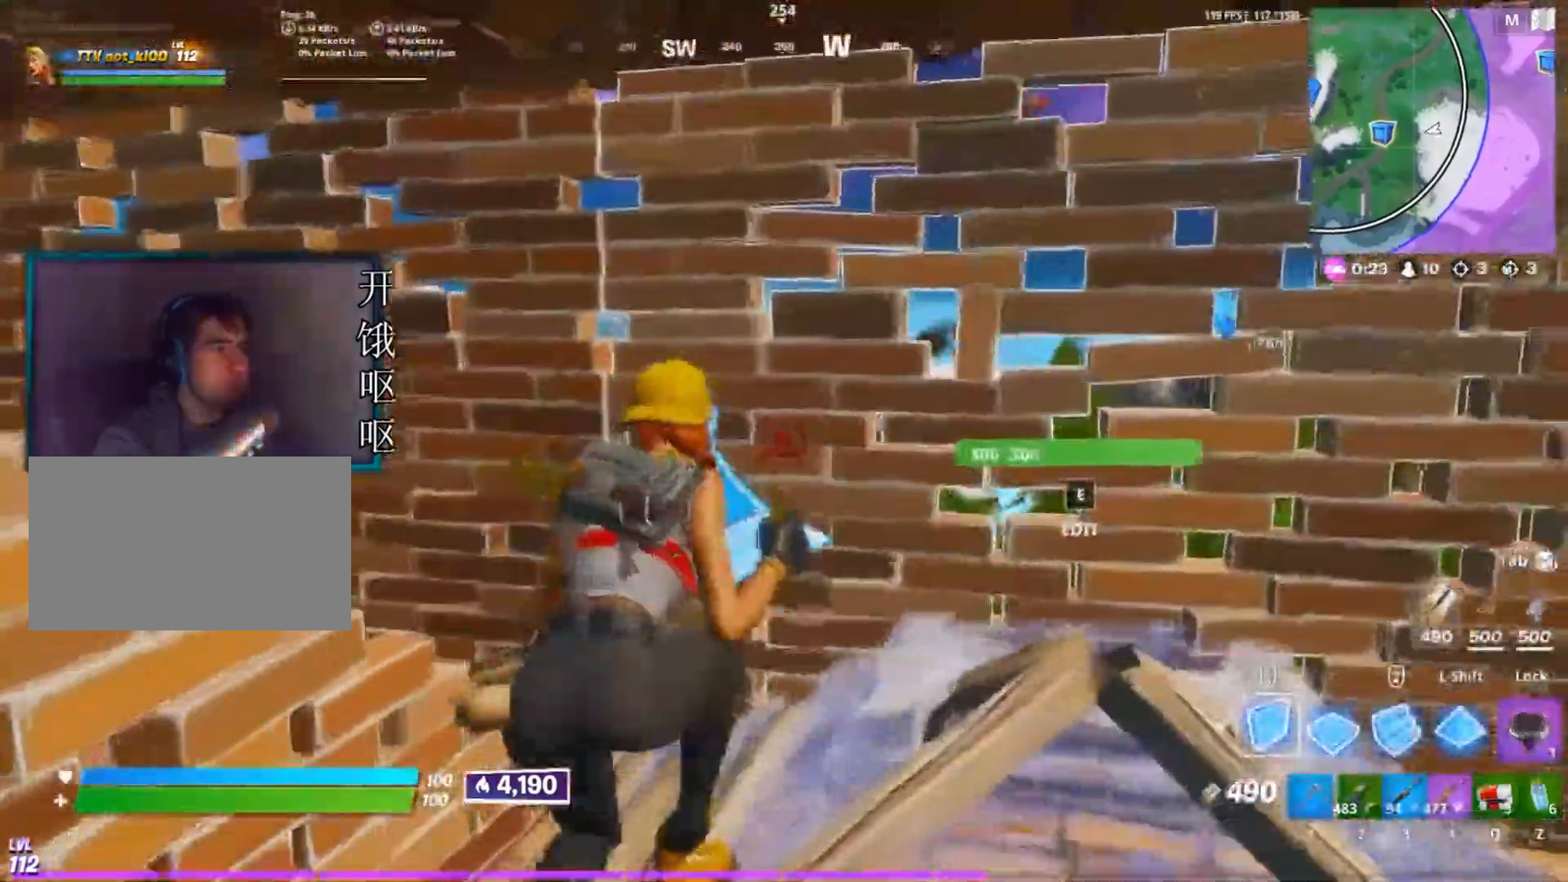
{"keys": [], "mouse": ["left", "right"], "events": [[67, "a", "up"], [500, "mouse_right", "down"]]}
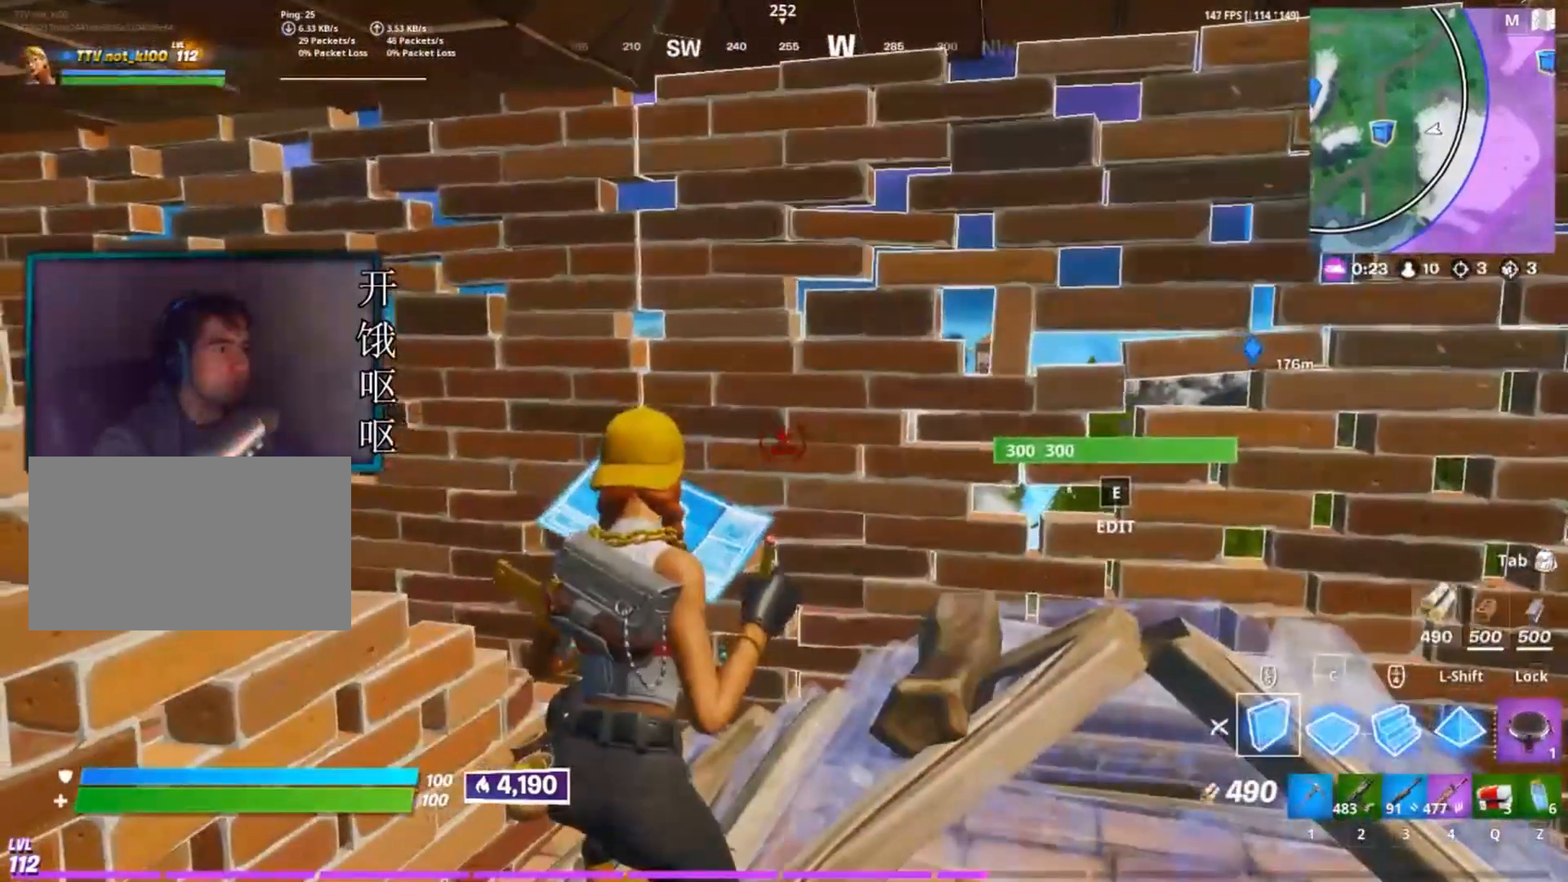
{"keys": ["a"], "mouse": ["left"], "events": [[50, "mouse_right", "up"], [317, "a", "down"]]}
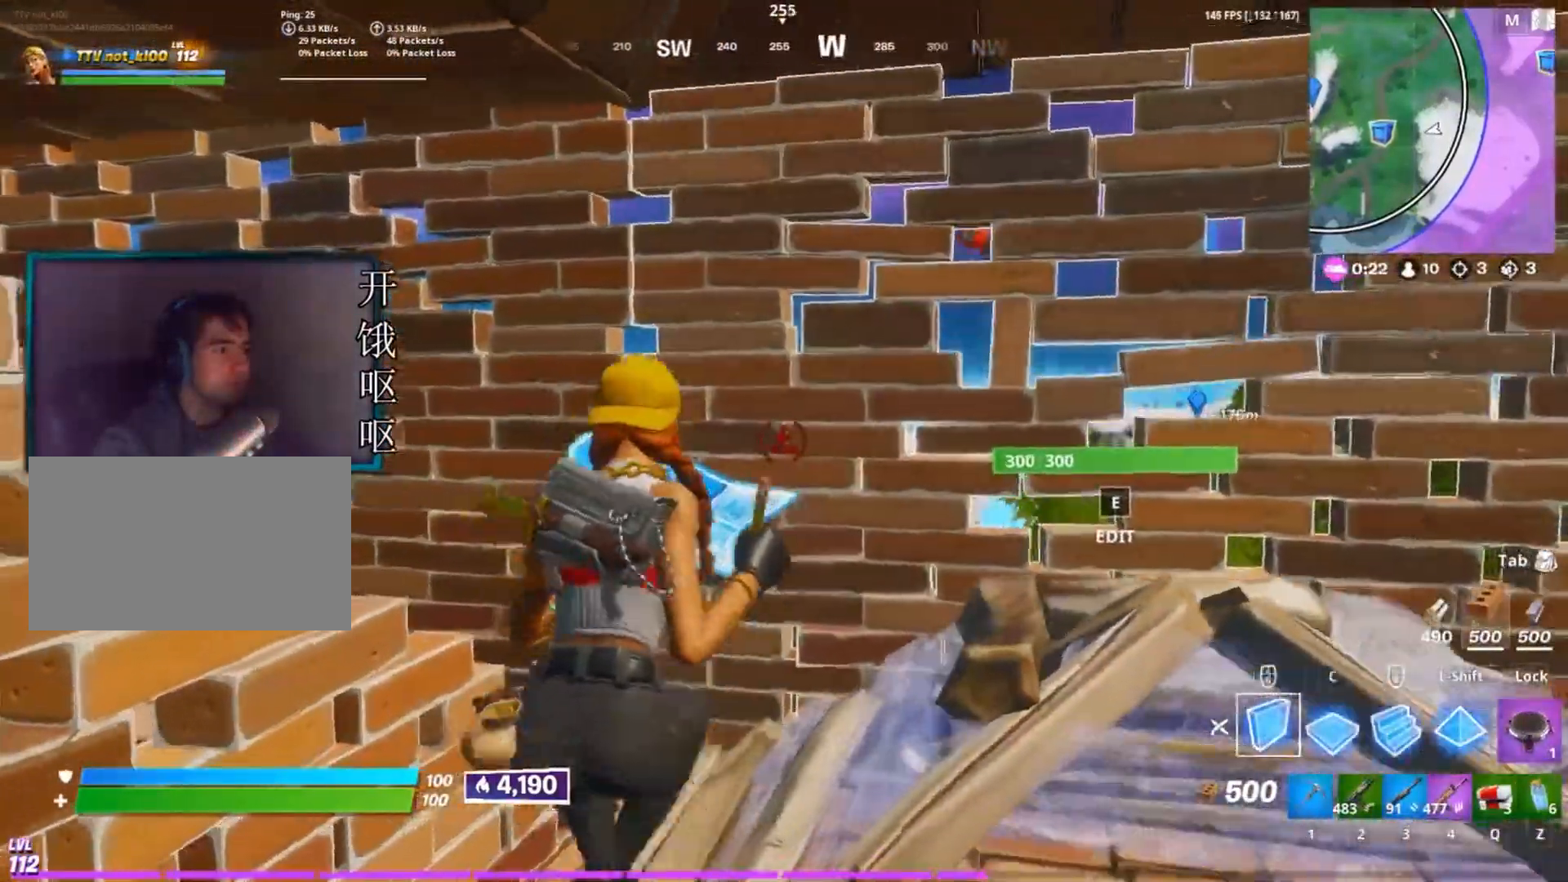
{"keys": ["a"], "mouse": ["left"], "events": [[17, "a", "up"], [333, "d", "down"], [433, "d", "up"], [483, "a", "down"]]}
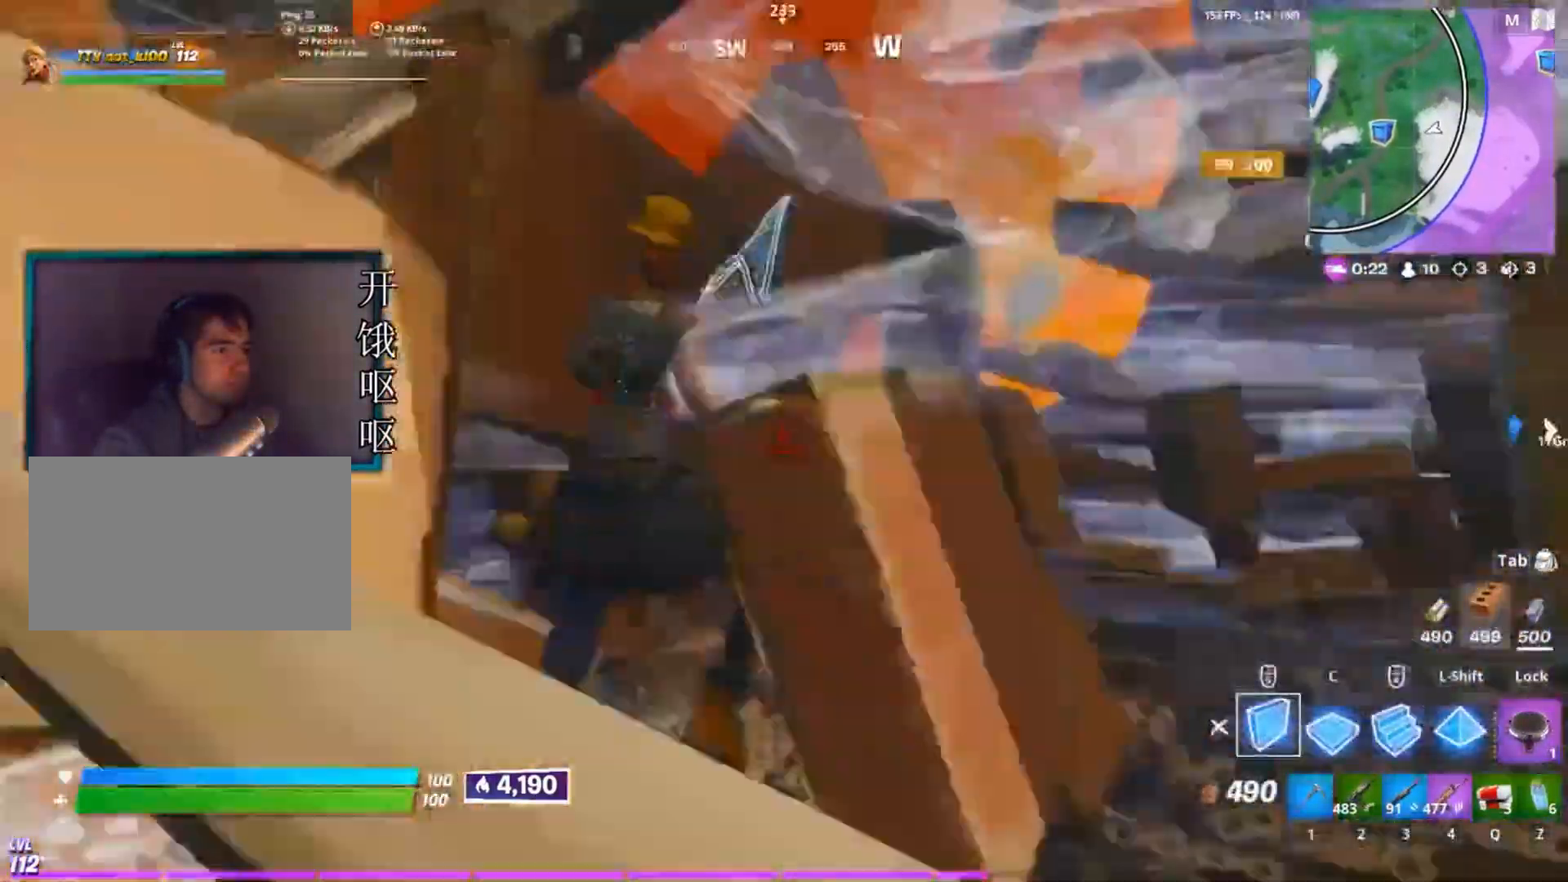
{"keys": ["space"], "mouse": [], "events": [[167, "a", "up"], [217, "d", "down"], [350, "d", "up"], [400, "mouse_left", "up"], [500, "space", "down"]]}
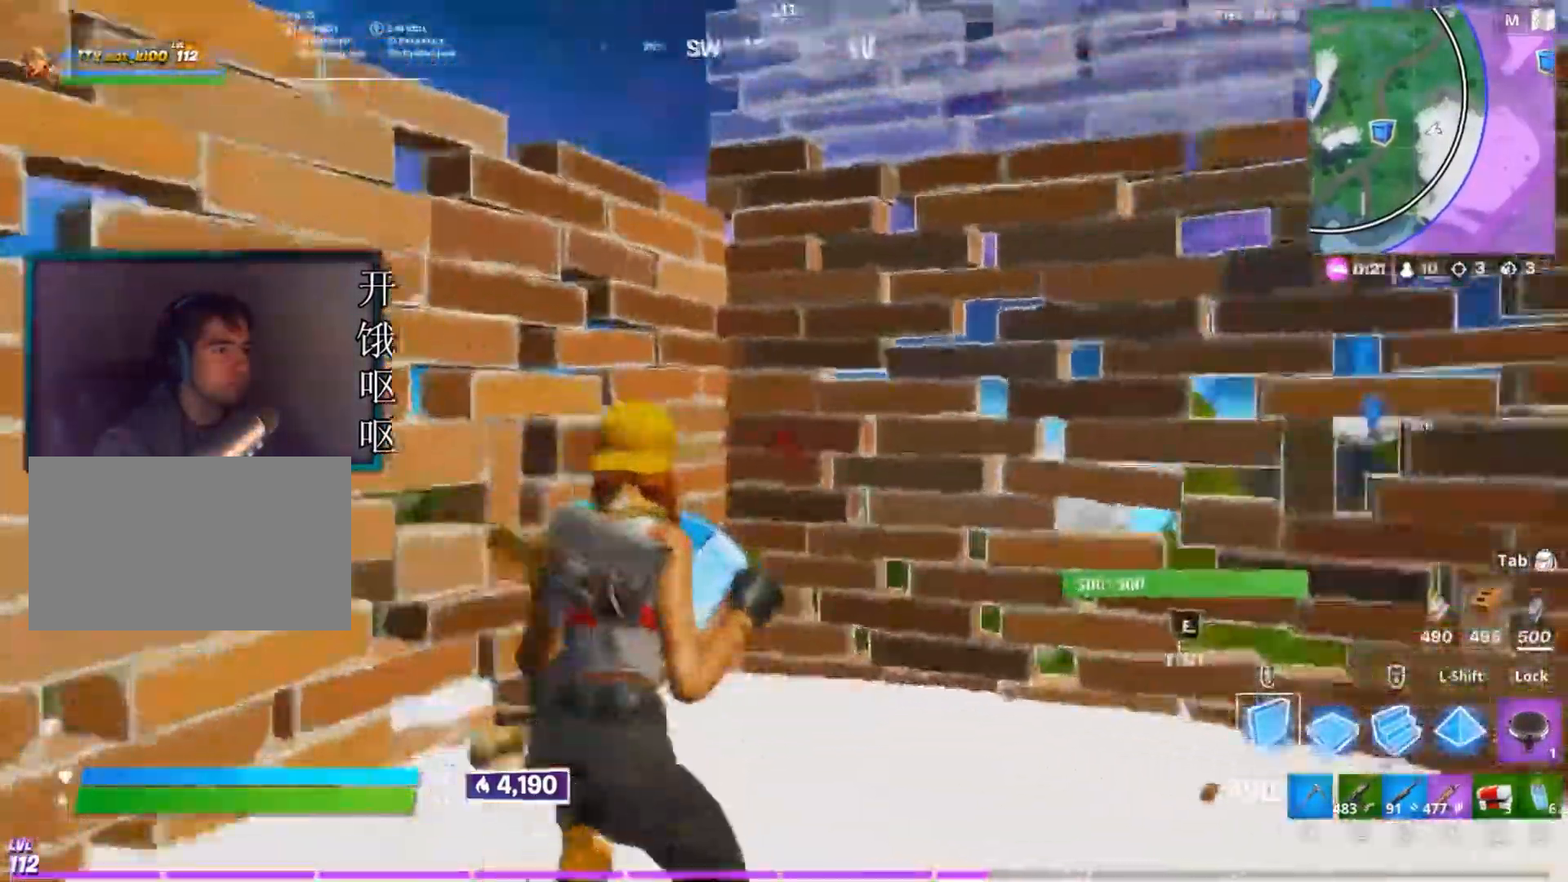
{"keys": ["space"], "mouse": [], "events": [[133, "space", "up"], [367, "space", "down"]]}
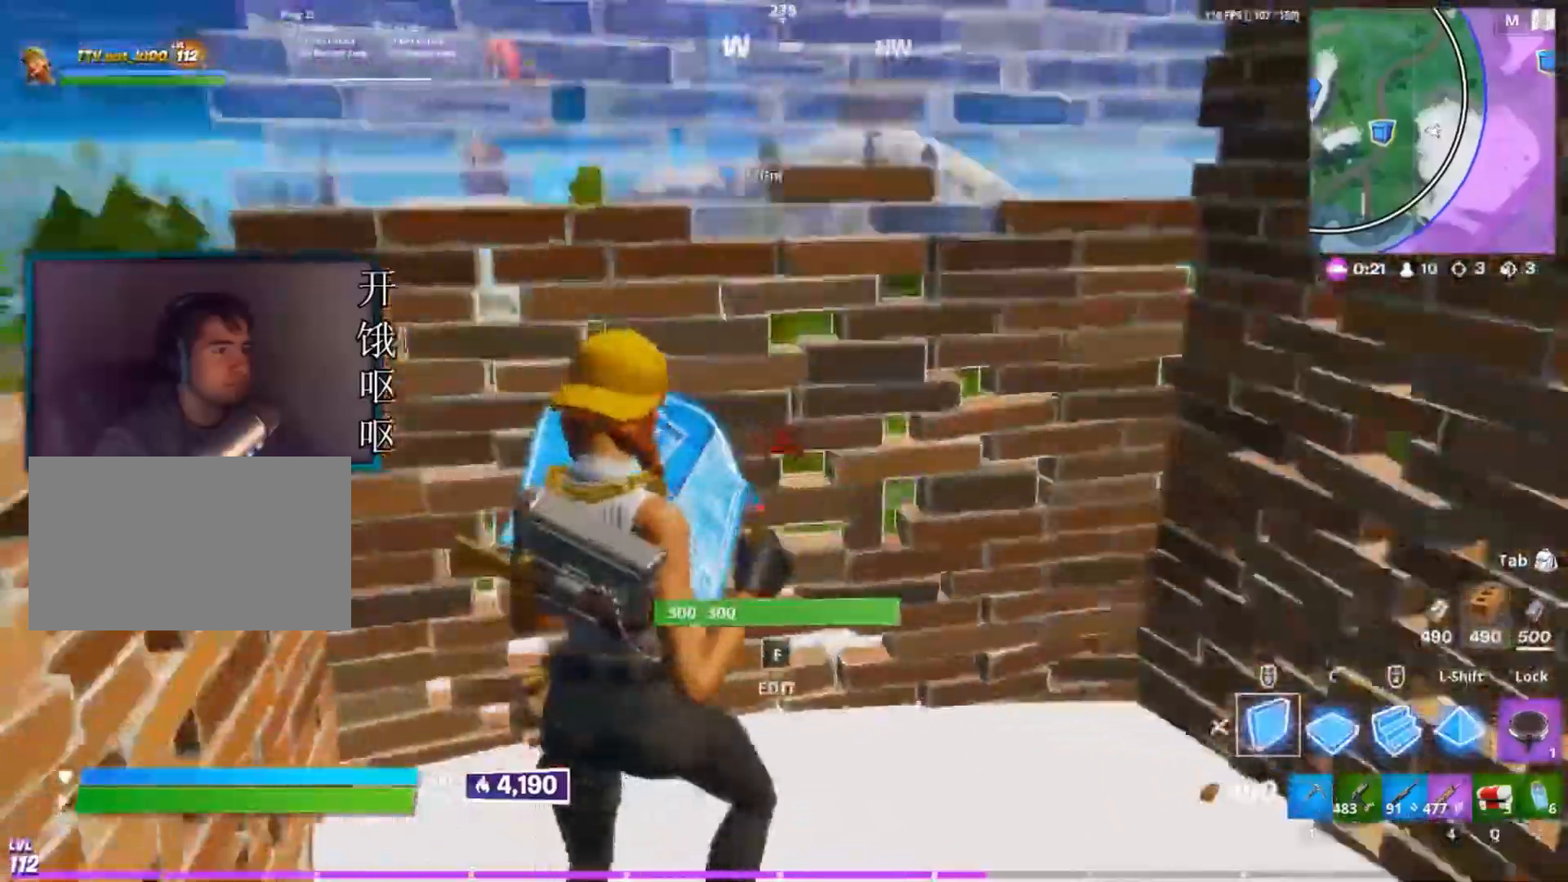
{"keys": ["w"], "mouse": ["left"], "events": [[17, "space", "up"], [150, "c", "down"], [200, "mouse_left", "down"], [283, "c", "up"], [433, "w", "down"]]}
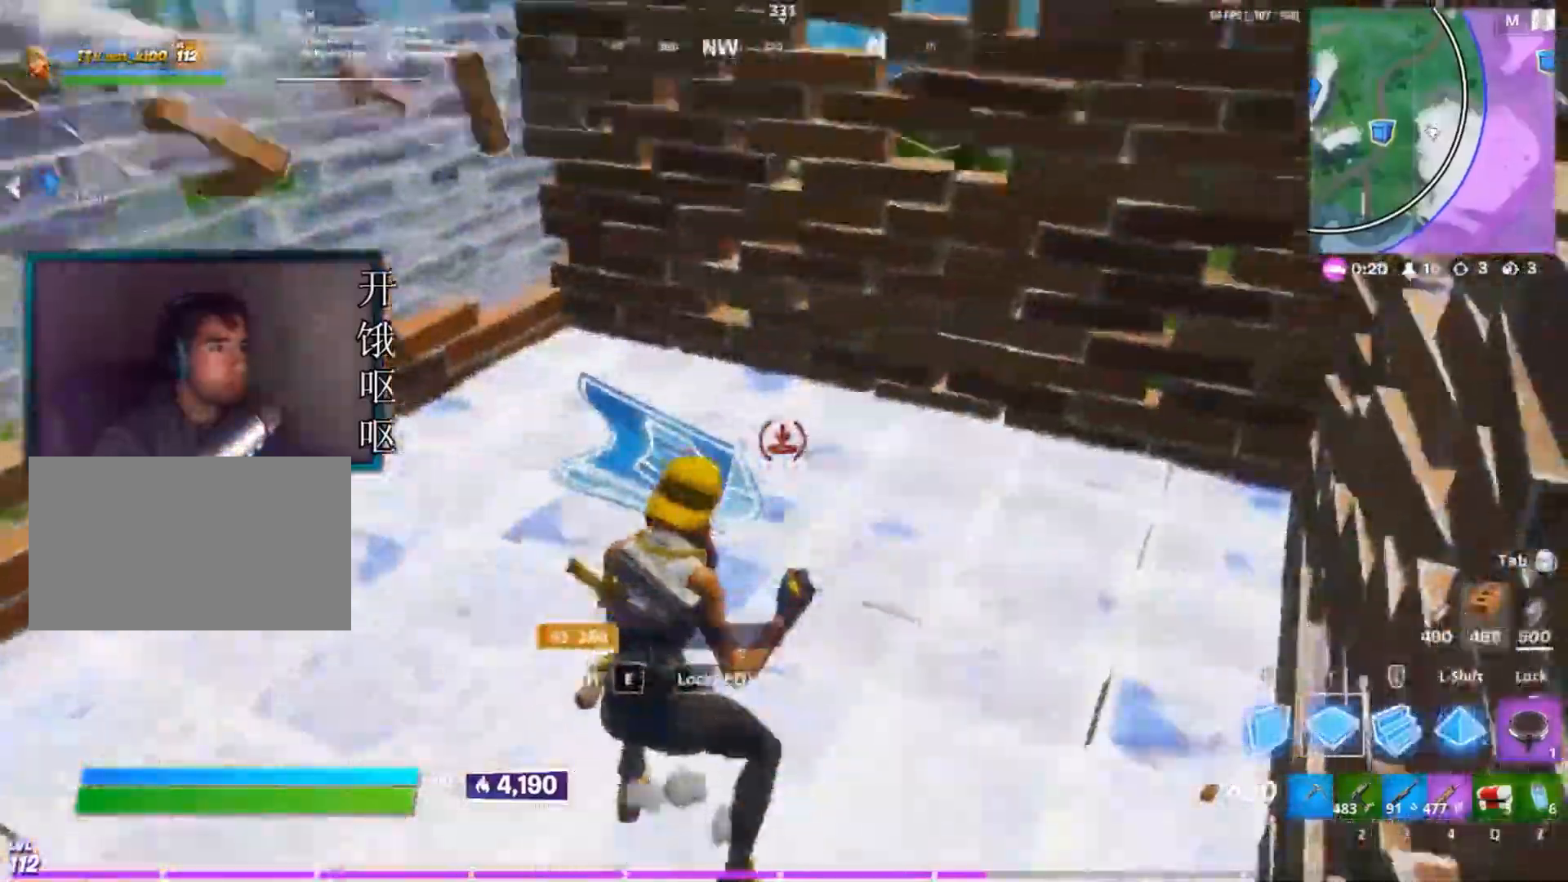
{"keys": ["a", "w"], "mouse": ["left"], "events": [[117, "a", "down"]]}
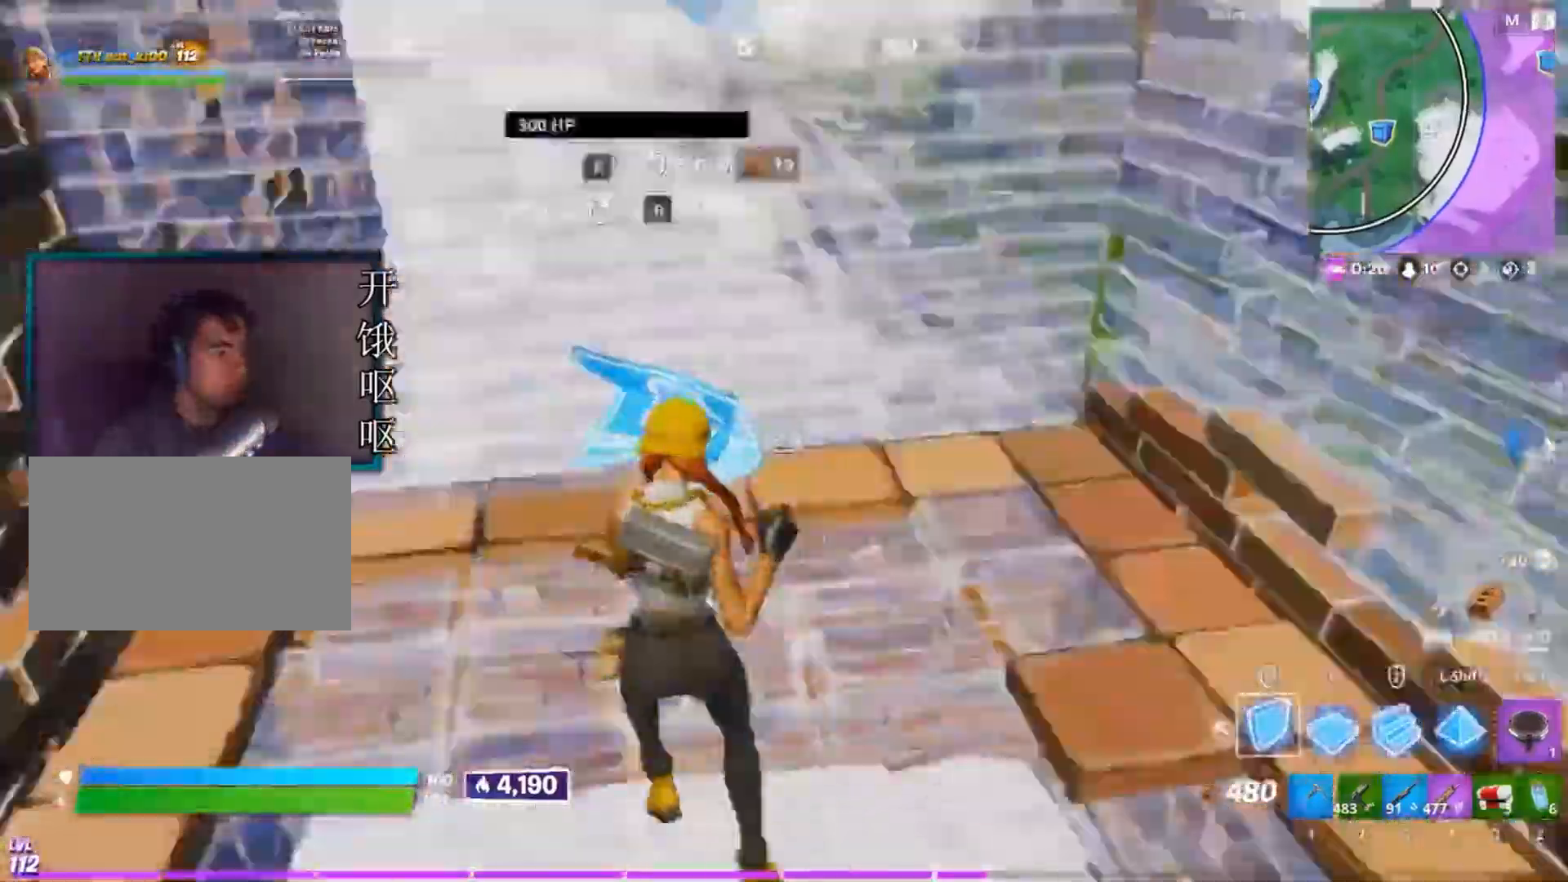
{"keys": [], "mouse": [], "events": [[83, "mouse_left", "up"], [133, "a", "up"], [233, "w", "up"]]}
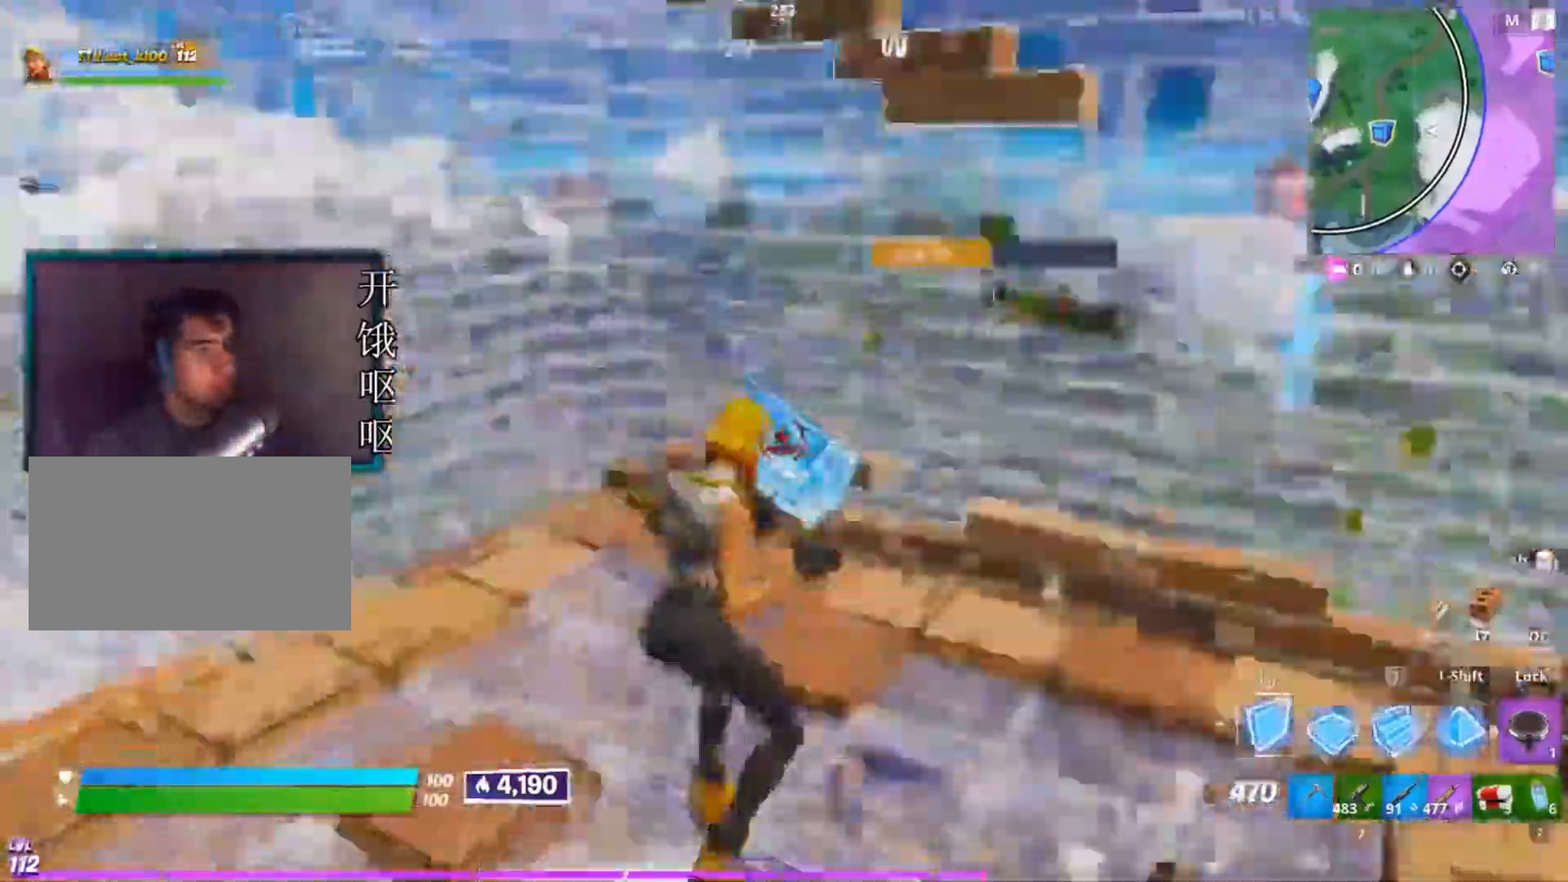
{"keys": [], "mouse": [], "events": [[50, "w", "down"], [150, "a", "down"], [283, "a", "up"], [283, "w", "up"]]}
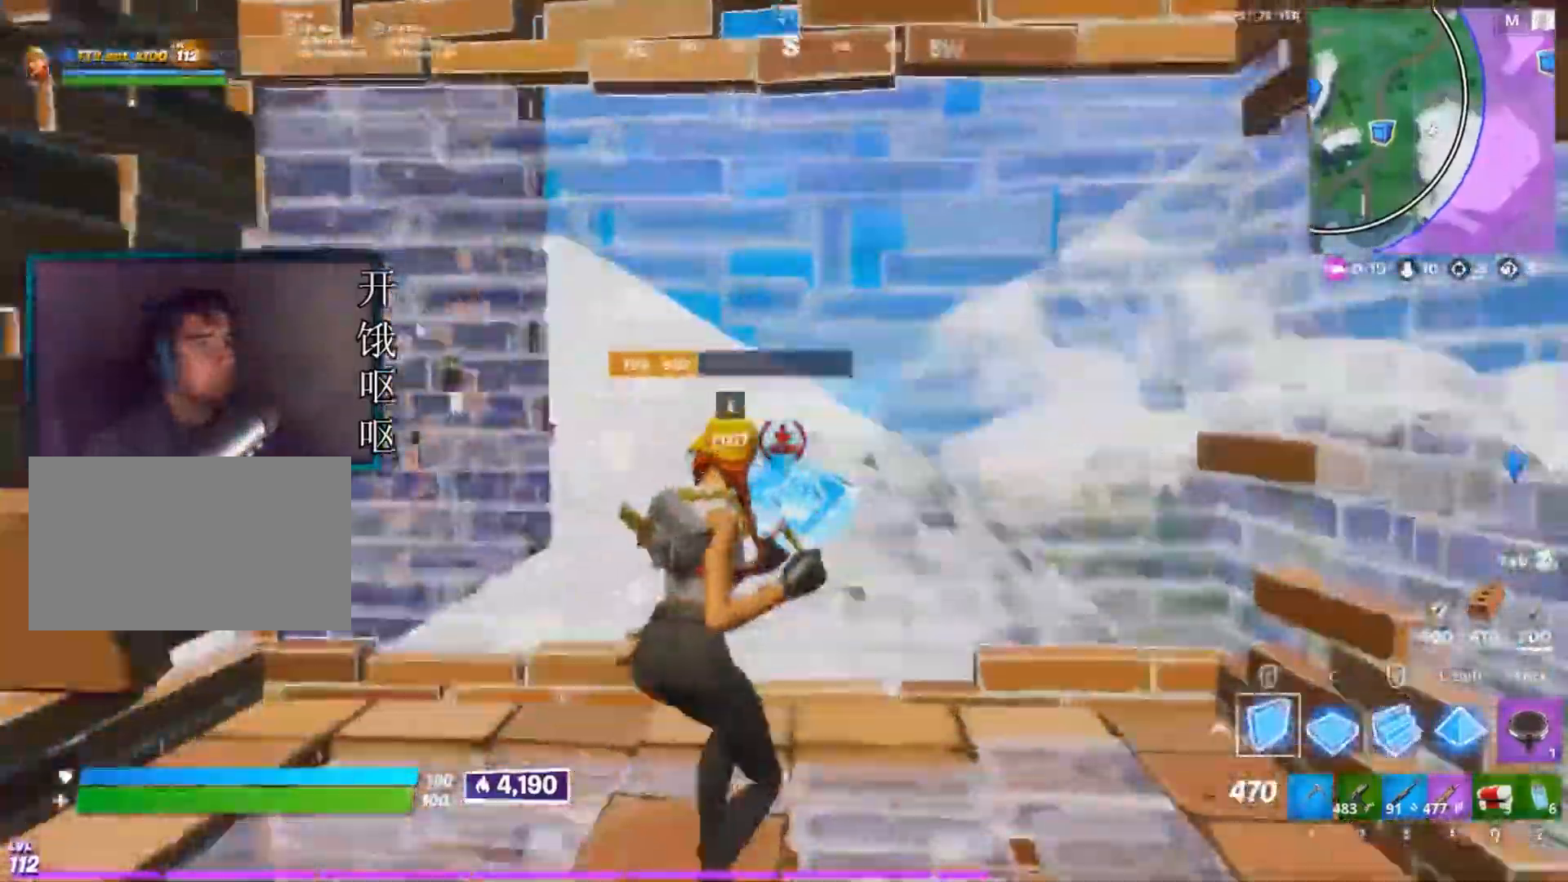
{"keys": ["d"], "mouse": ["left"], "events": [[117, "a", "down"], [350, "d", "down"], [450, "a", "up"], [500, "mouse_left", "down"]]}
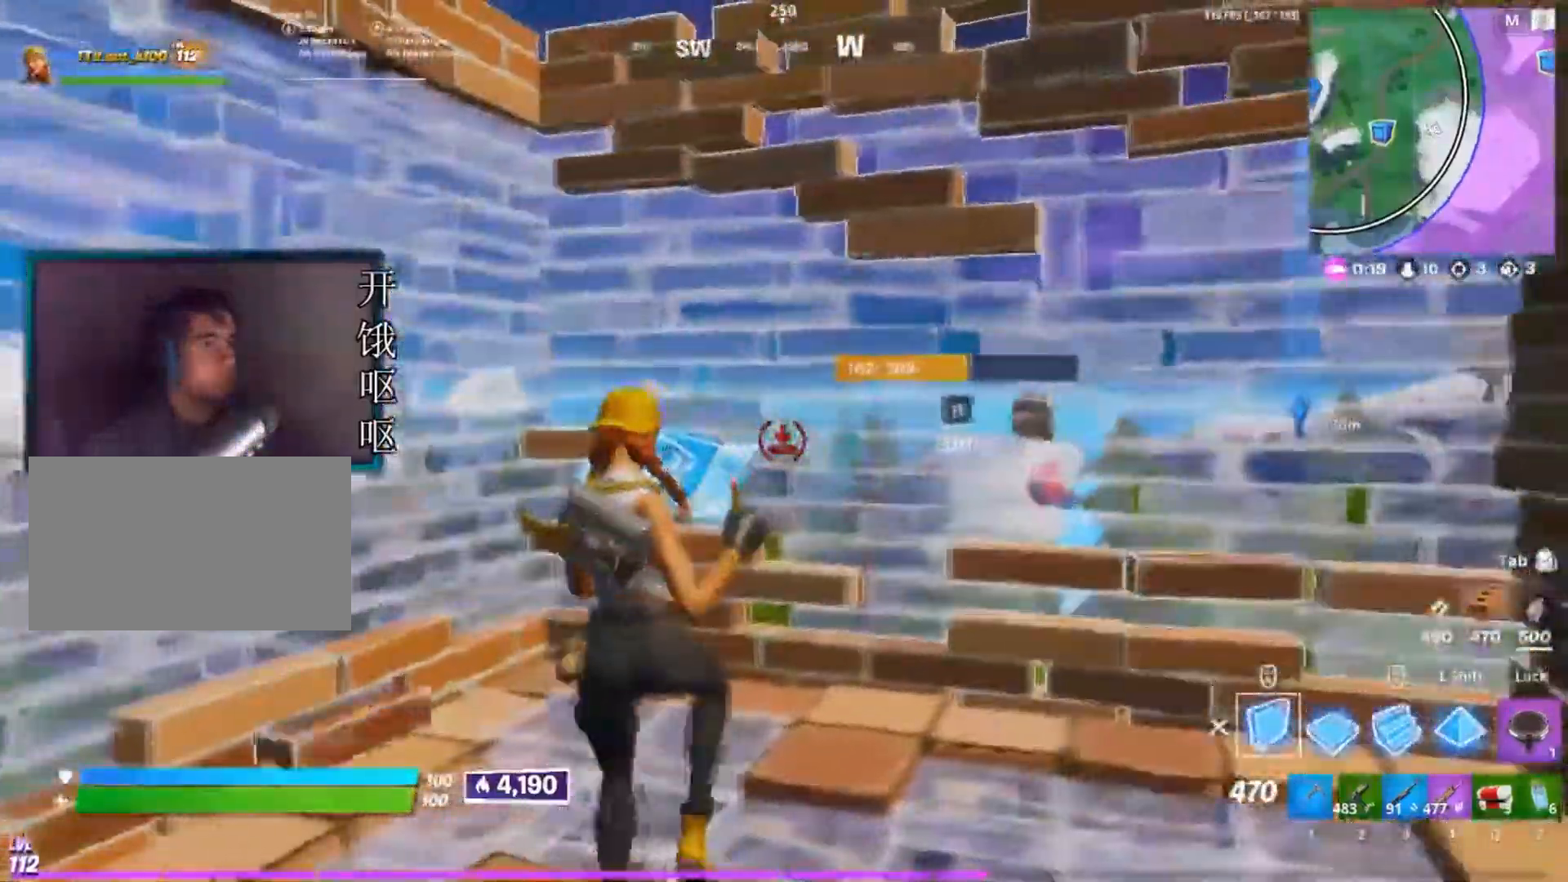
{"keys": ["a"], "mouse": [], "events": [[50, "s", "down"], [83, "a", "down"], [133, "d", "up"], [183, "s", "up"], [367, "3", "down"], [367, "mouse_left", "up"], [467, "3", "up"]]}
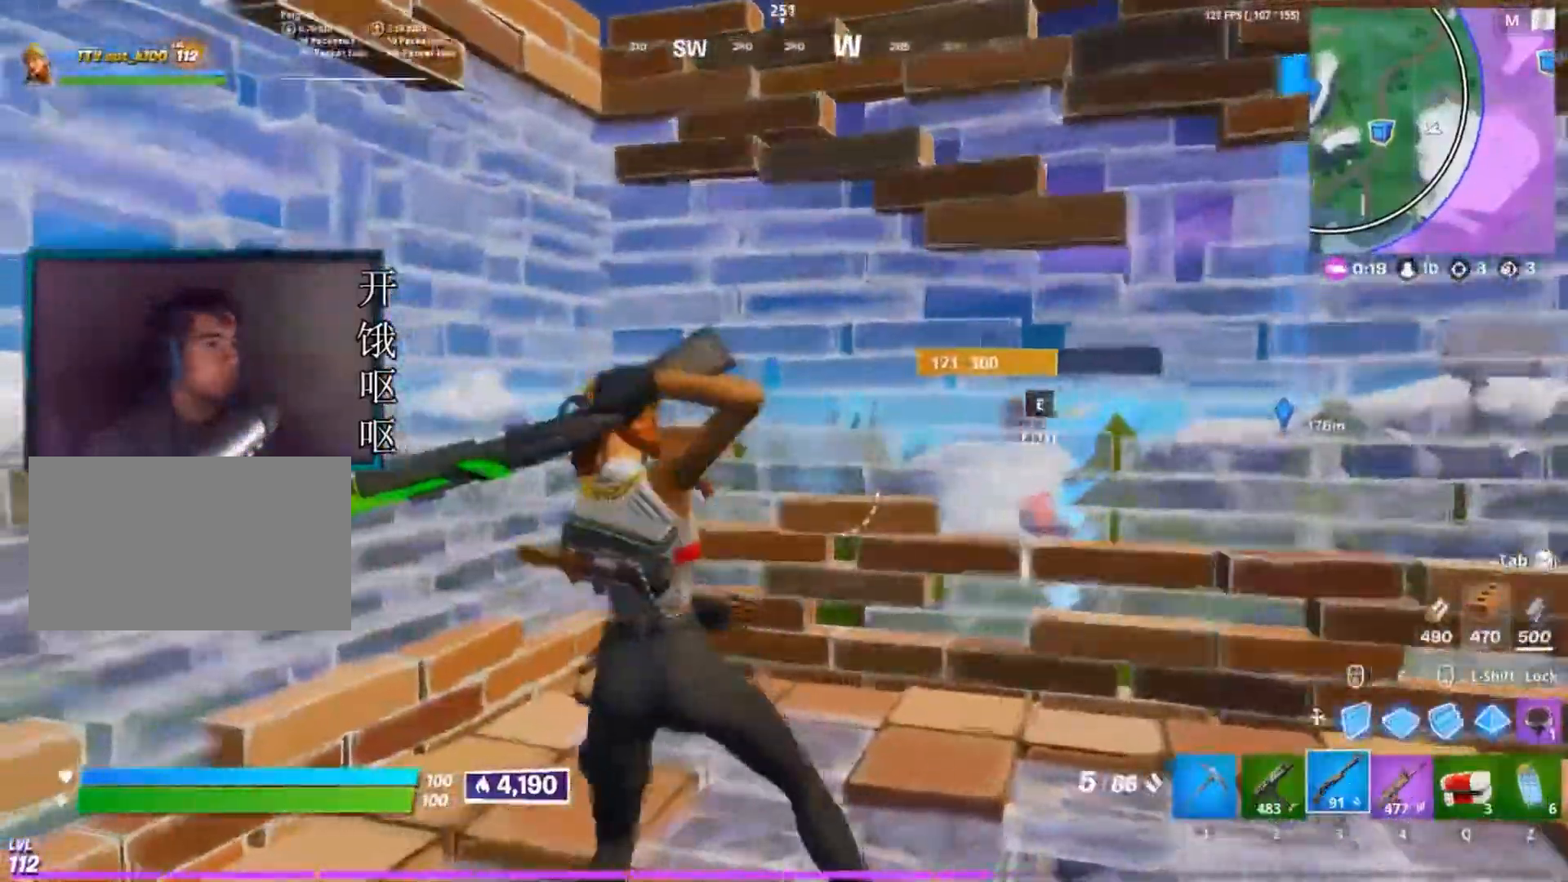
{"keys": ["a"], "mouse": [], "events": [[100, "a", "up"], [200, "d", "down"], [433, "d", "up"], [483, "a", "down"]]}
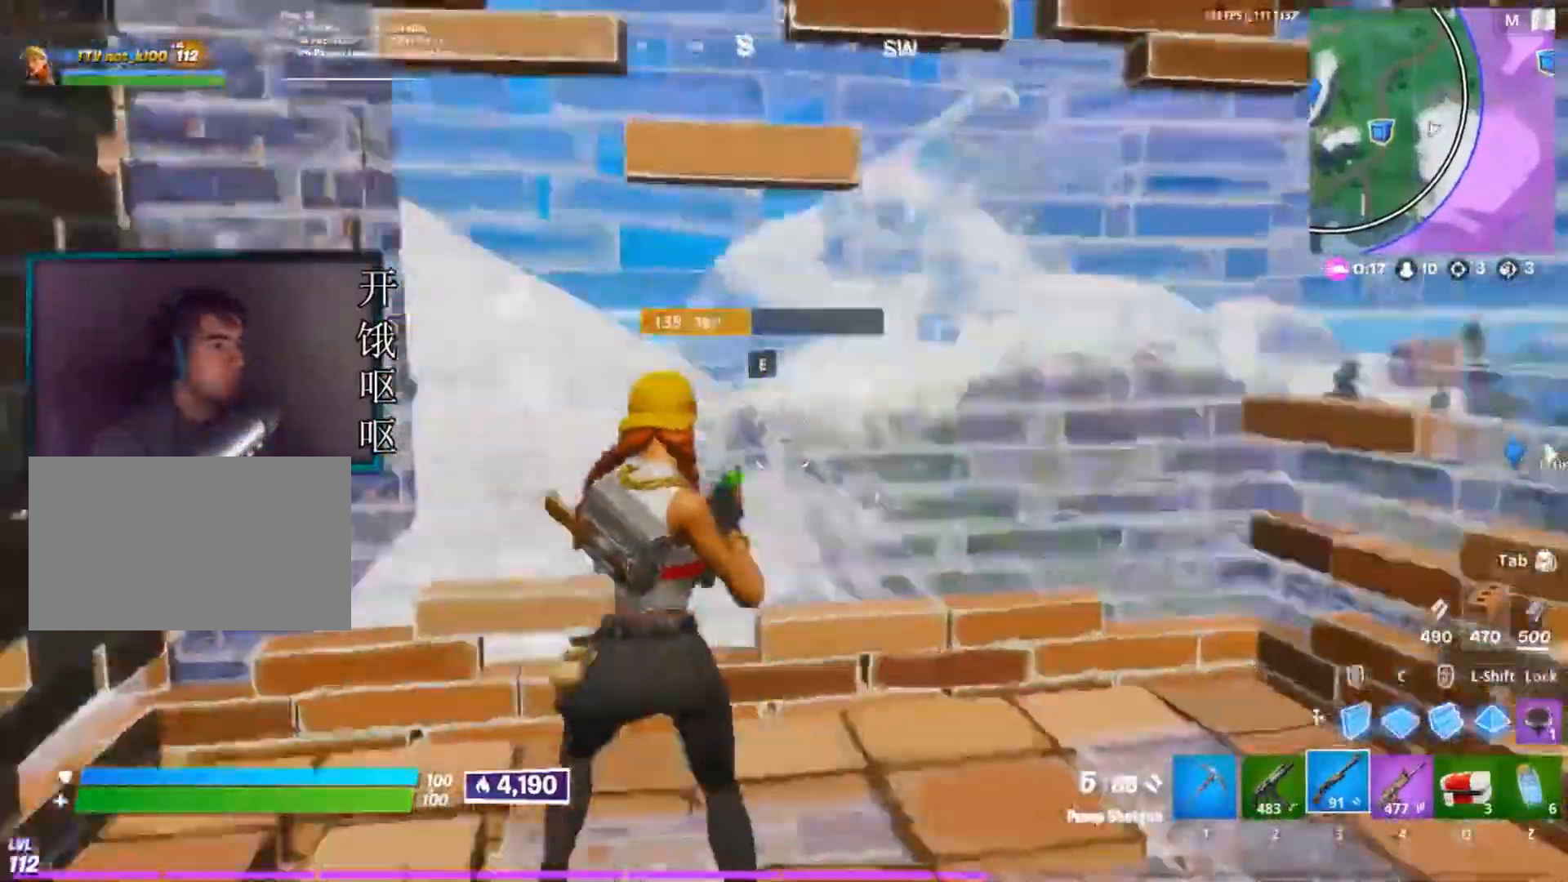
{"keys": ["c", "w"], "mouse": [], "events": [[267, "a", "up"], [267, "e", "down"], [300, "mouse_left", "down"], [400, "w", "down"], [450, "e", "up"], [450, "mouse_left", "up"], [500, "c", "down"]]}
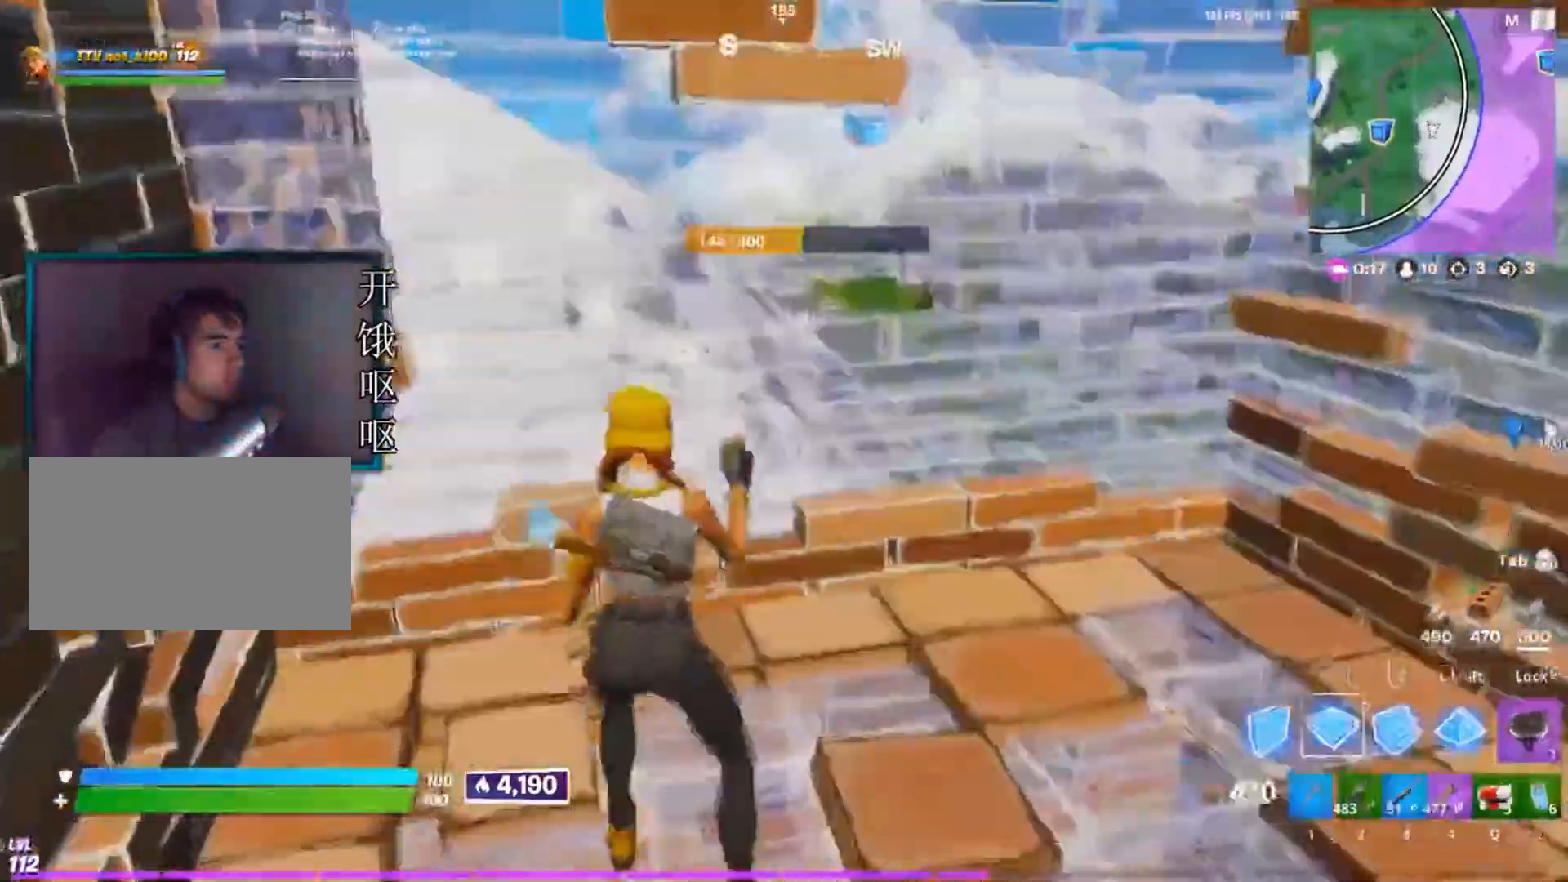
{"keys": ["a", "w"], "mouse": ["left"], "events": [[83, "mouse_left", "down"], [133, "c", "up"], [317, "a", "down"]]}
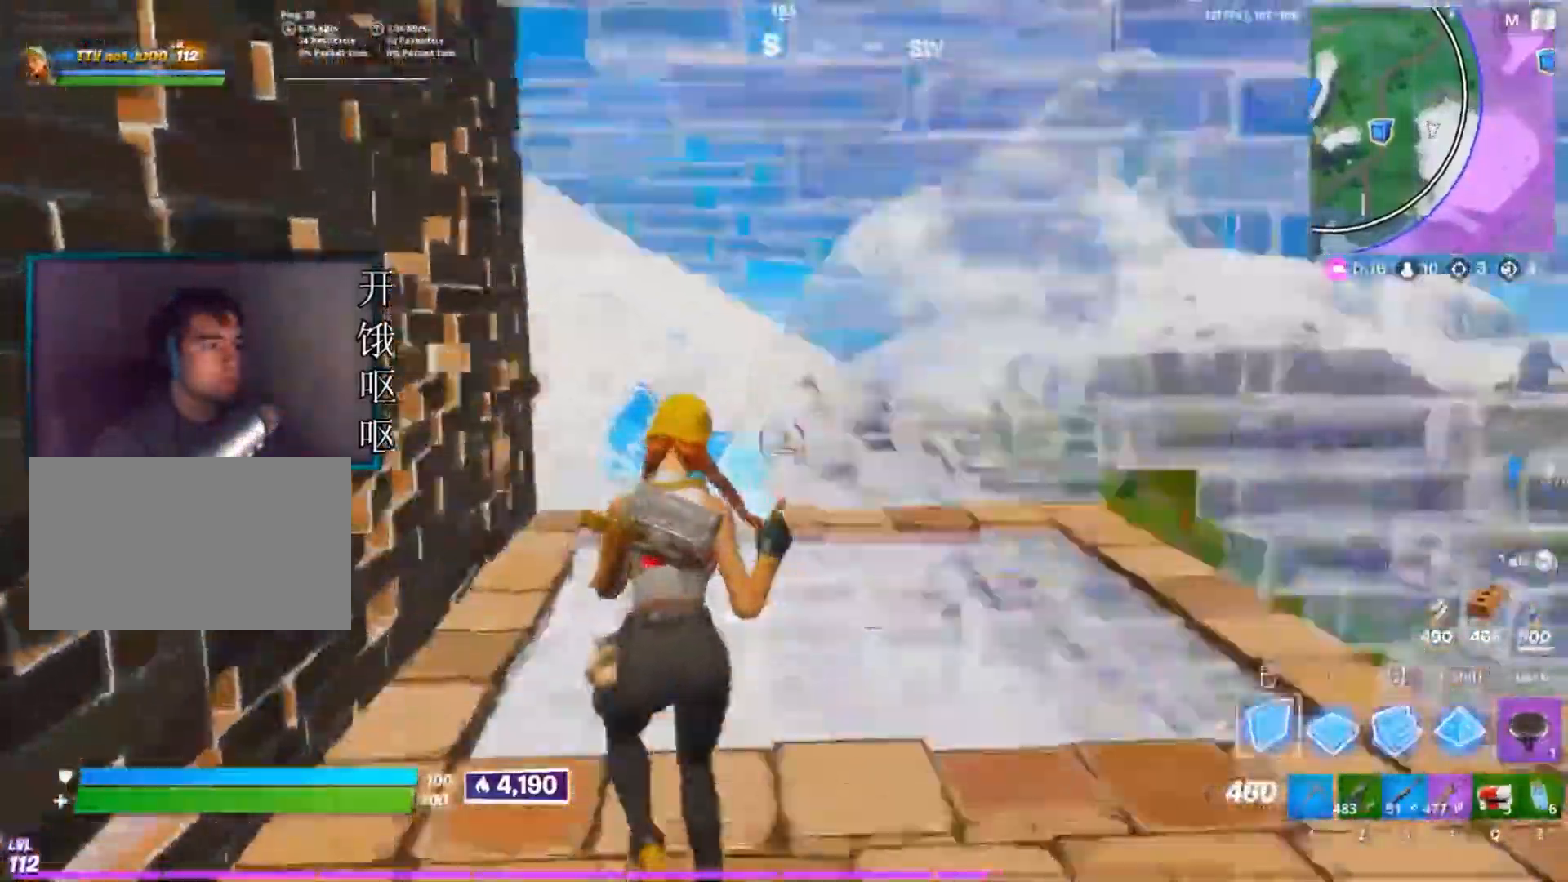
{"keys": ["a", "w"], "mouse": [], "events": [[433, "mouse_left", "up"]]}
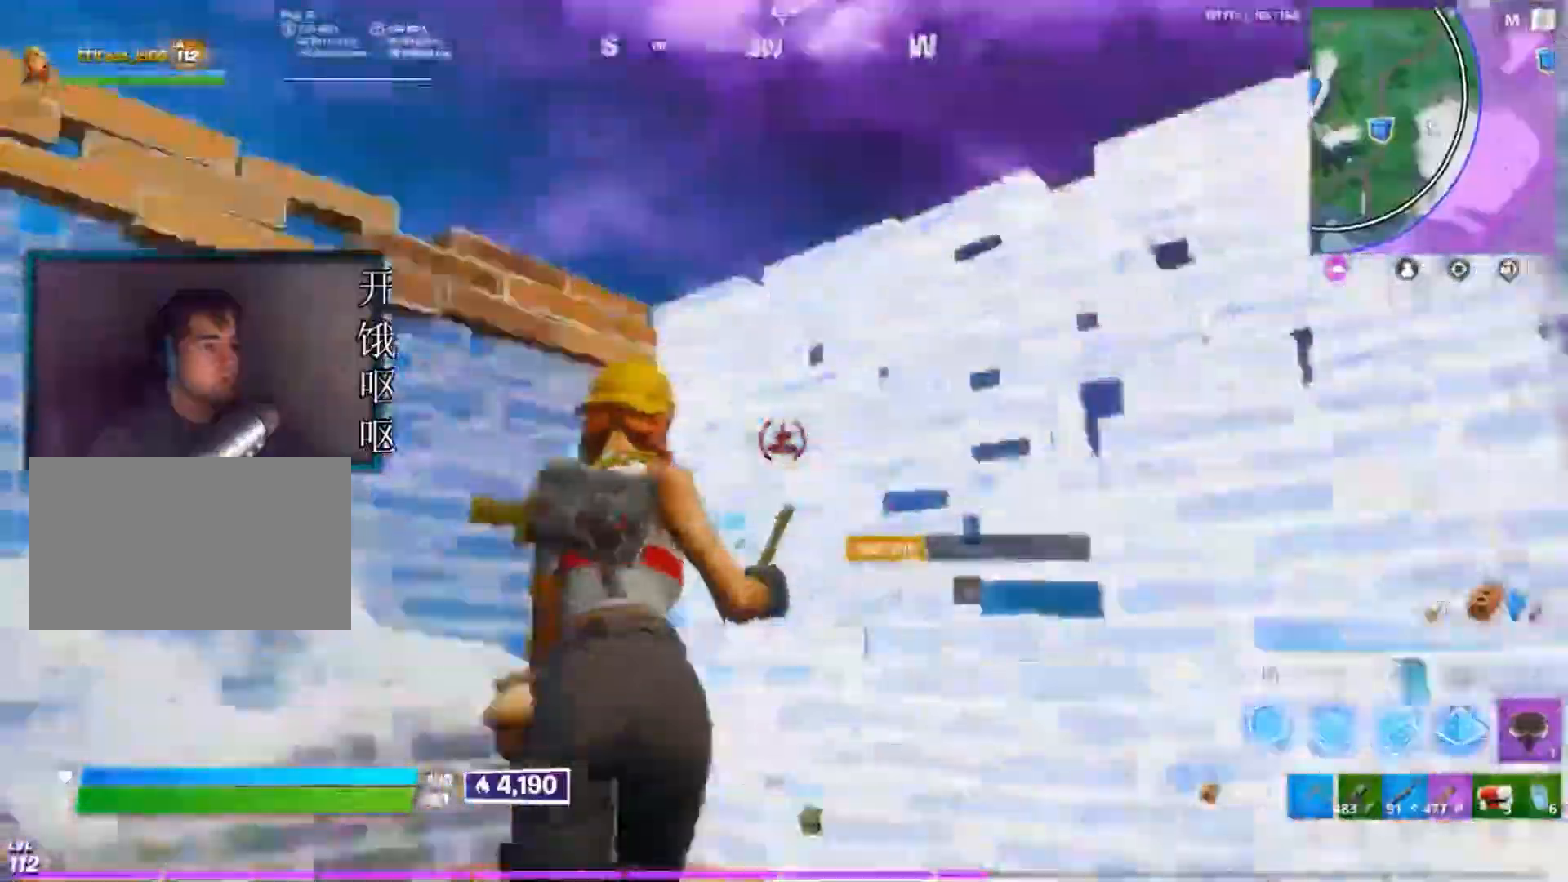
{"keys": ["d", "w"], "mouse": [], "events": [[67, "c", "down"], [67, "mouse_left", "down"], [67, "shift", "down"], [217, "3", "down"], [267, "c", "up"], [267, "mouse_left", "up"], [300, "3", "up"], [300, "shift", "up"], [400, "a", "up"], [500, "d", "down"]]}
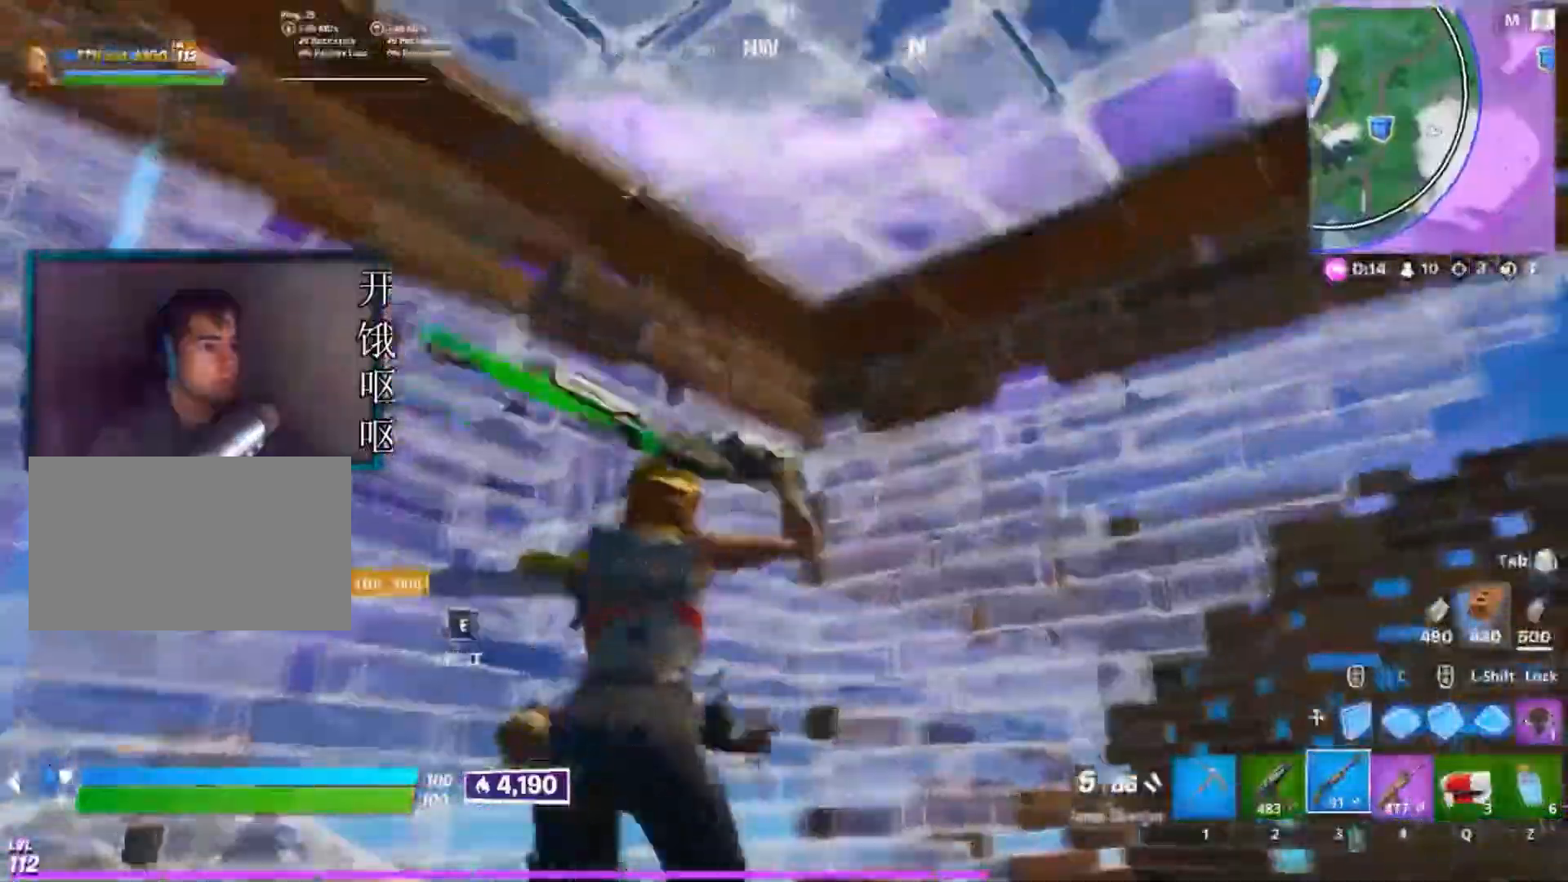
{"keys": [], "mouse": [], "events": [[367, "w", "up"], [467, "d", "up"]]}
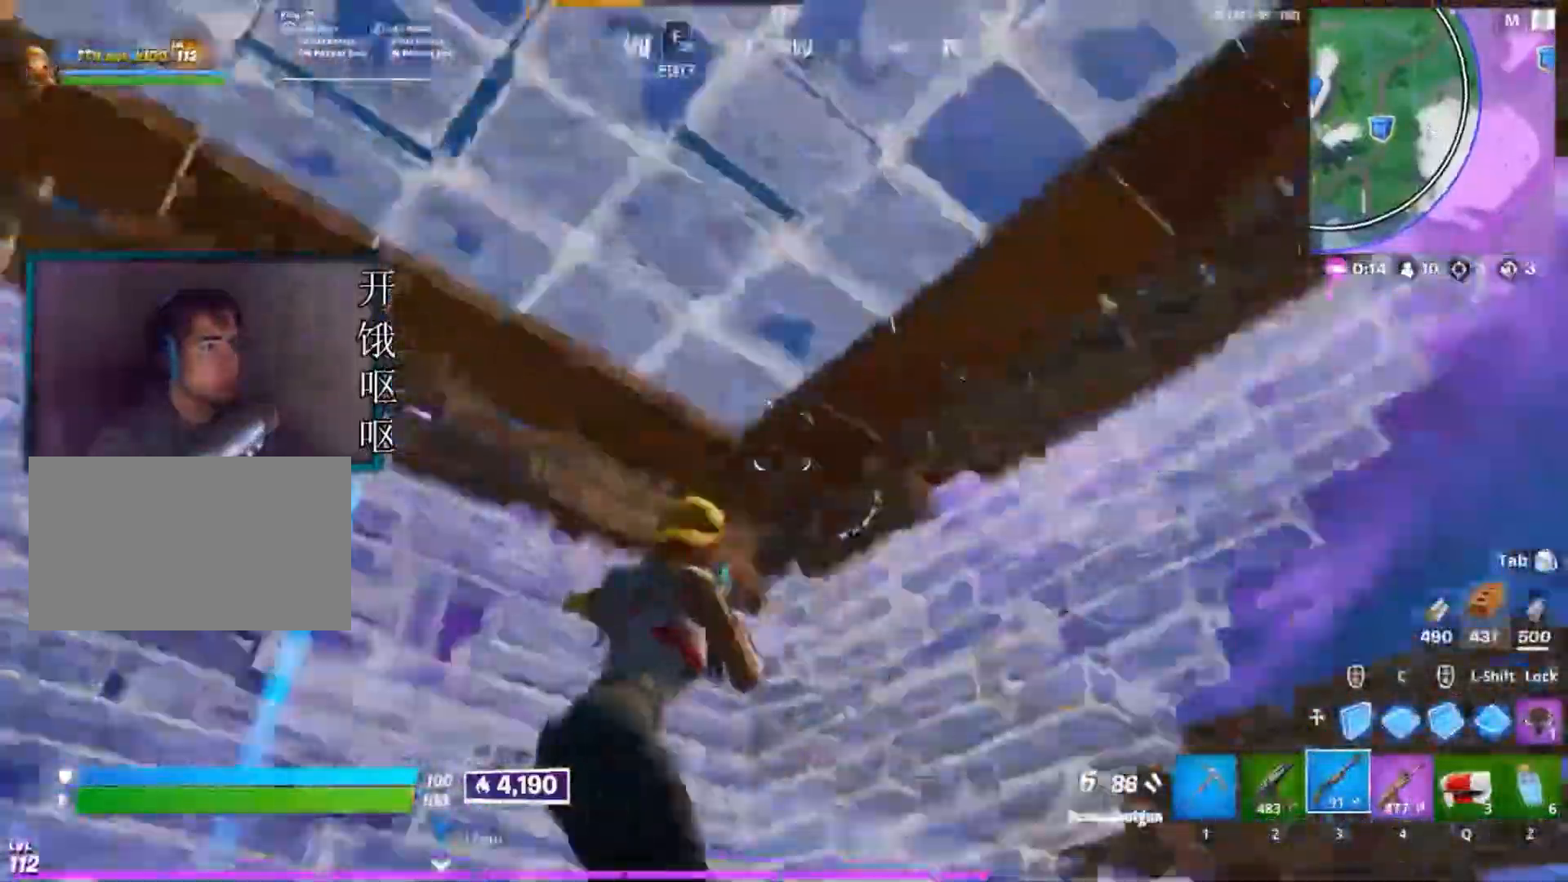
{"keys": [], "mouse": [], "events": [[150, "shift", "down"], [283, "mouse_left", "down"], [283, "shift", "up"], [383, "mouse_left", "up"]]}
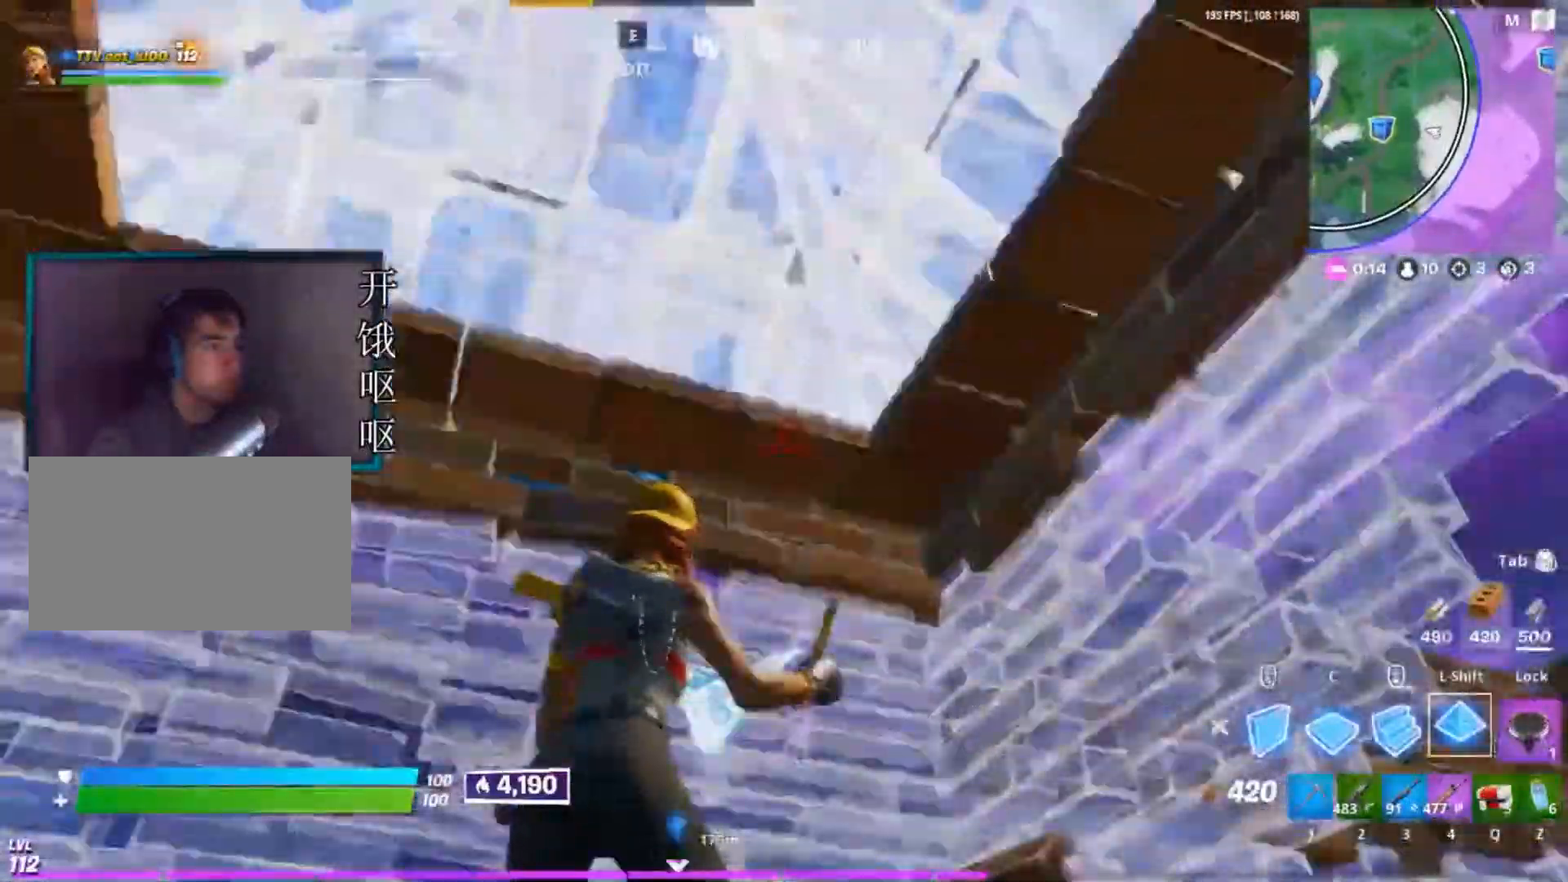
{"keys": ["d", "w"], "mouse": [], "events": [[67, "w", "down"], [267, "3", "down"], [350, "3", "up"], [500, "d", "down"]]}